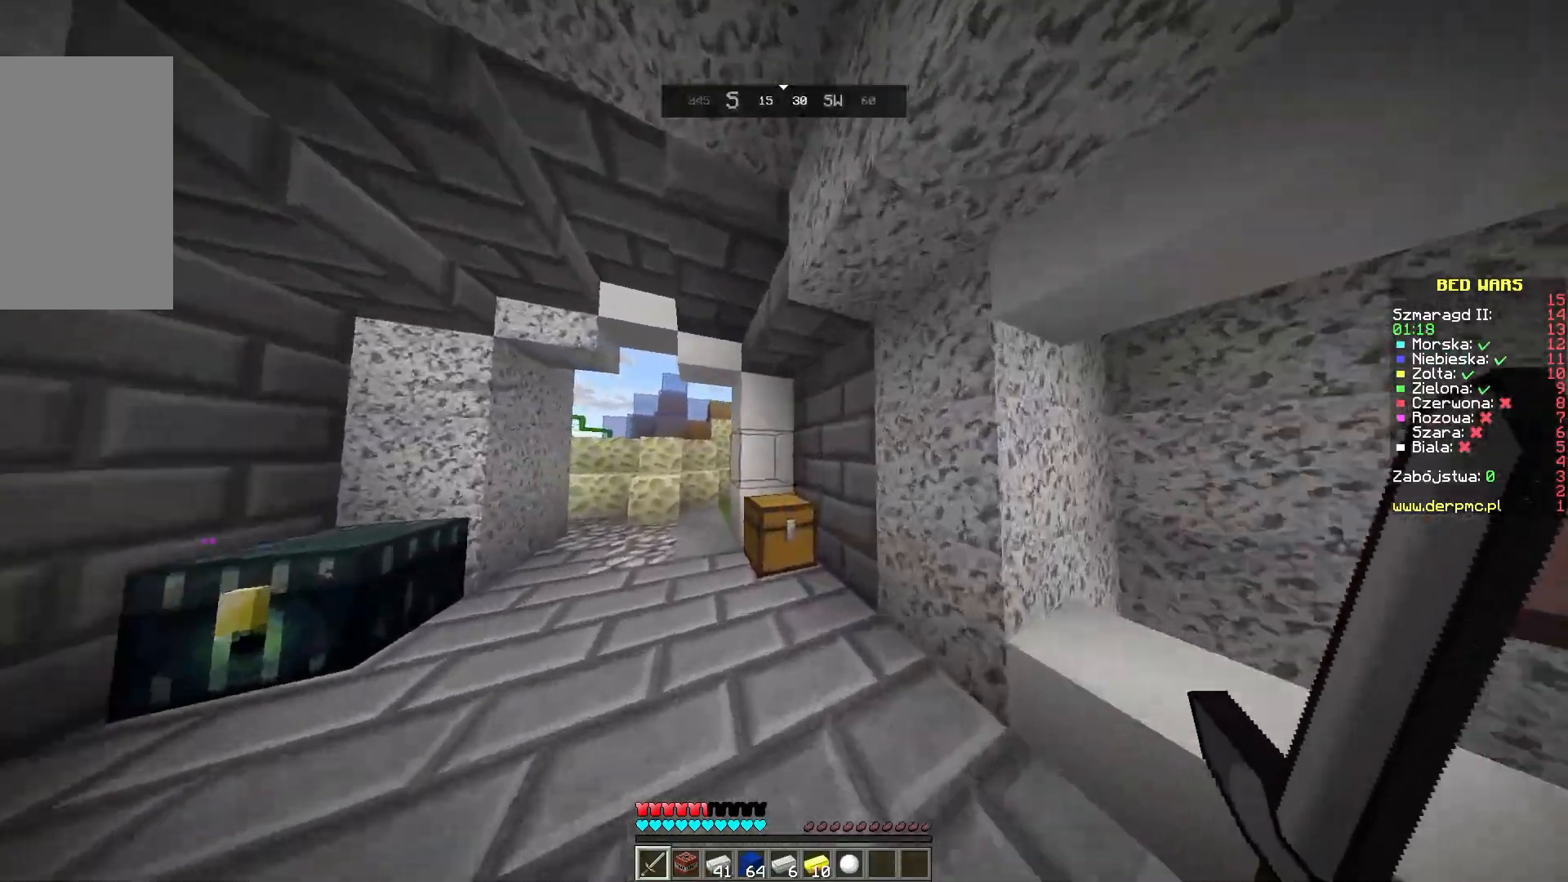
Gameplay with keyboard and mouse; each line is a JSON object with the keys and mouse buttons held at the frame after it. "events" lists presses ("down") and releases ("up") of "a", "d", "s", "space", "w", "mouse_left" and "mouse_right" between this image and that frame as [ms after this image, input, new state], when the widget could be followed in between. "mouse_left", "mouse_right" = the "left", "right" buttons of the "mouse" list. No other keys are recorded. Fast repeated clicks can show as one long hold. Mouse movement is not recorded.
{"keys": ["w"], "mouse": [], "events": []}
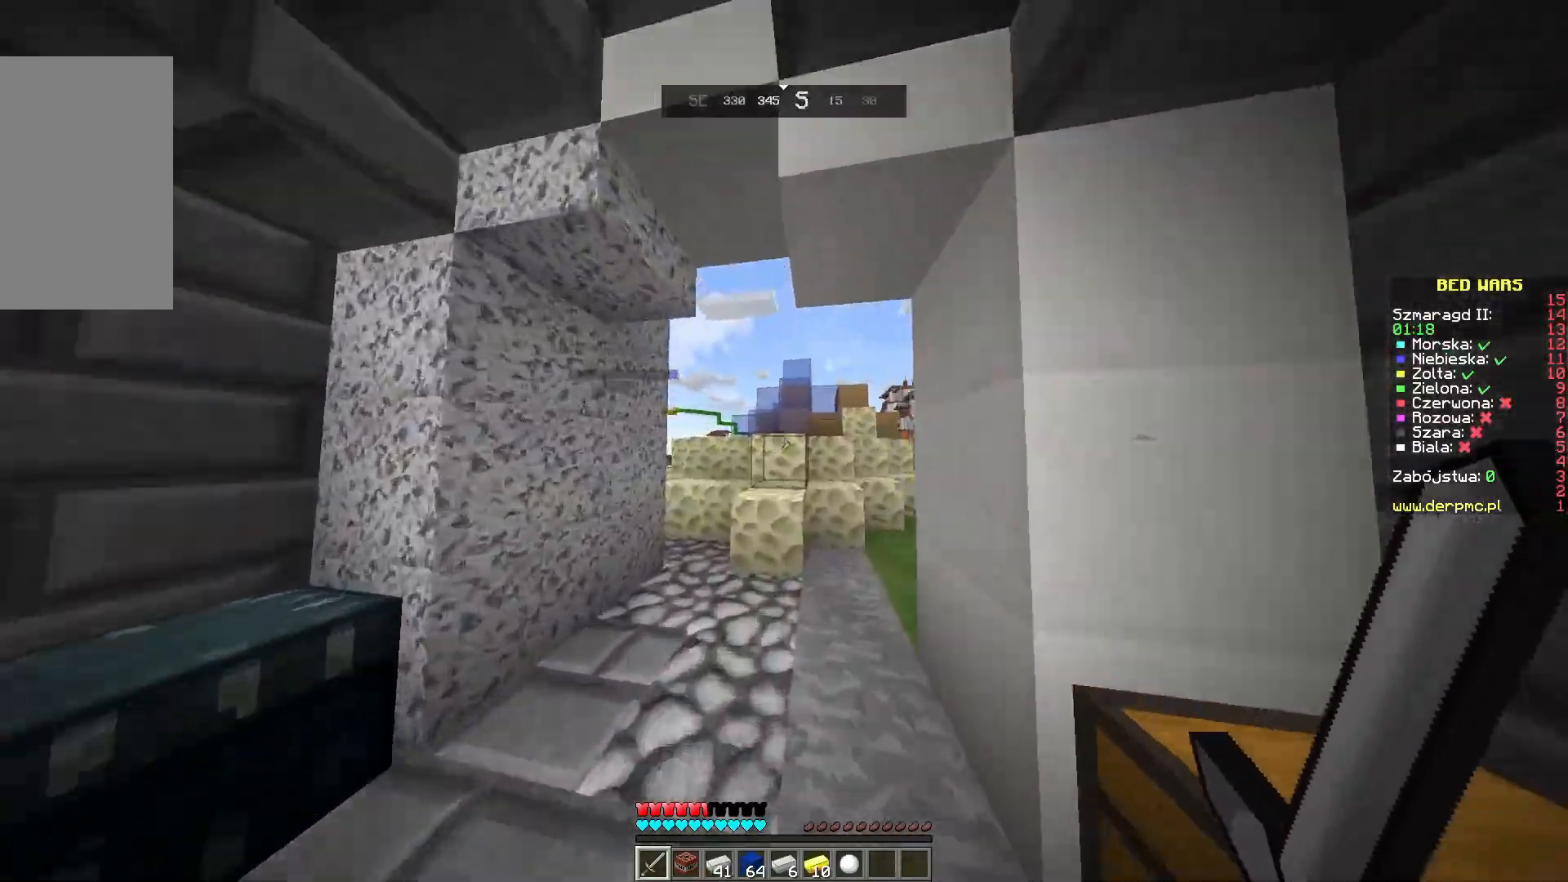
{"keys": ["w"], "mouse": [], "events": []}
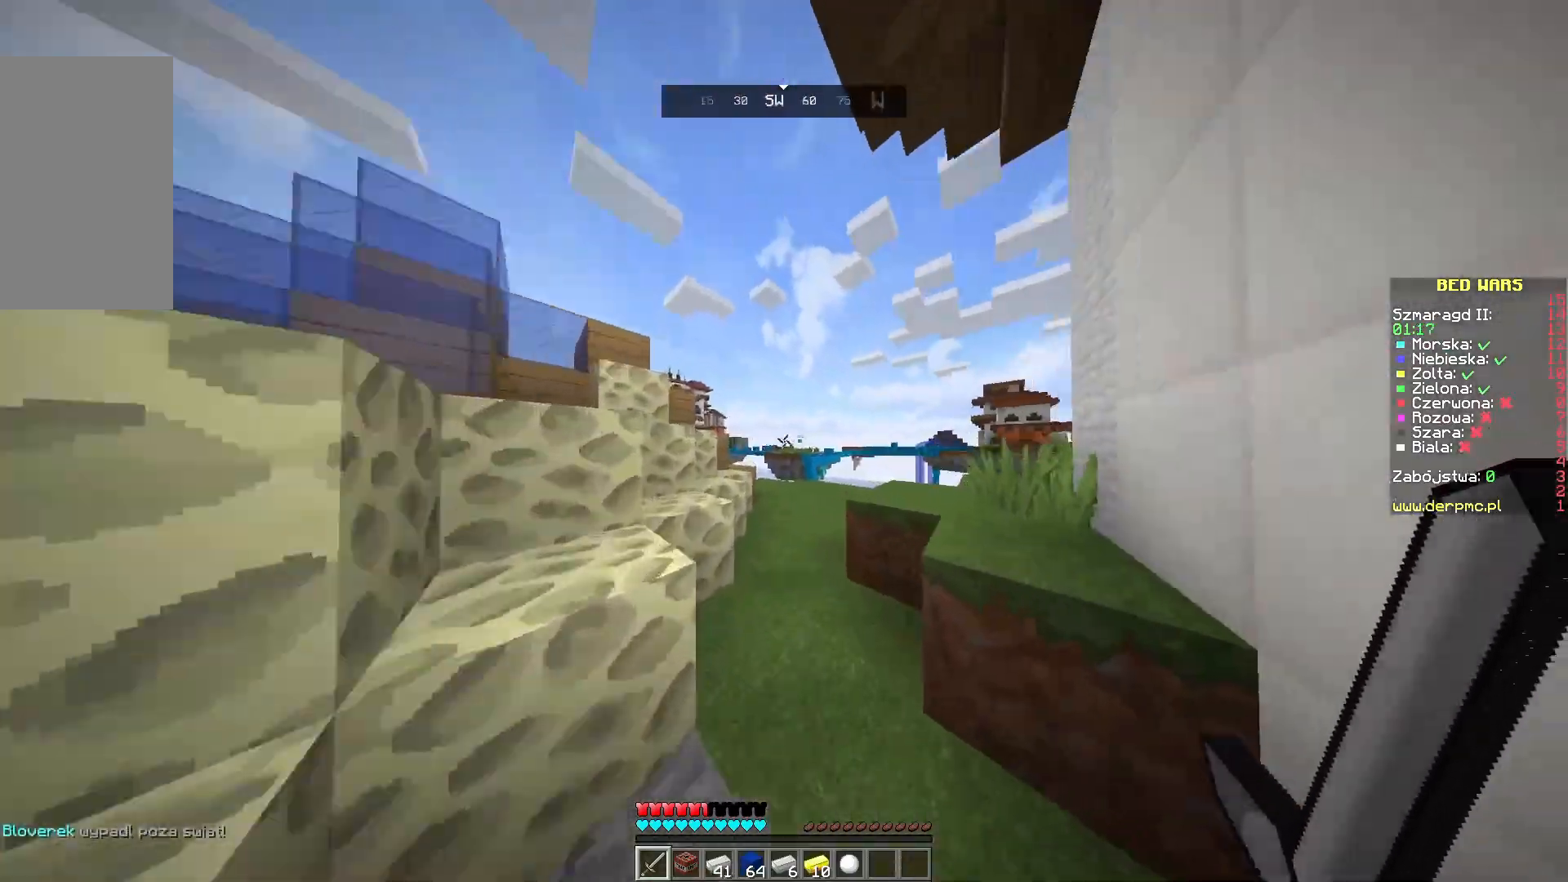
{"keys": ["w"], "mouse": [], "events": []}
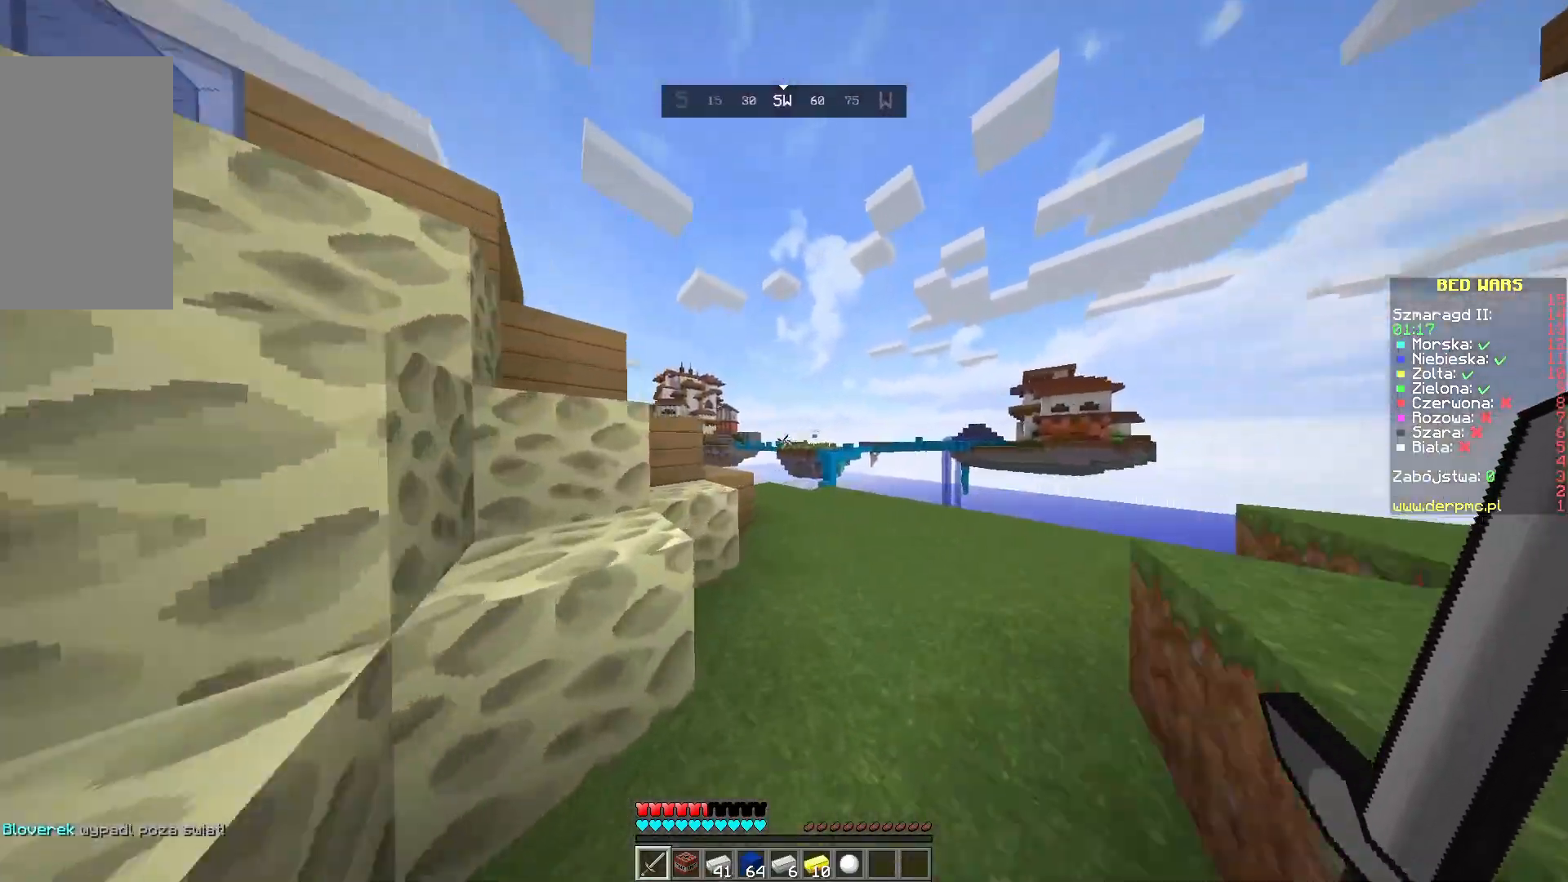
{"keys": ["space", "w"], "mouse": [], "events": [[317, "space", "down"]]}
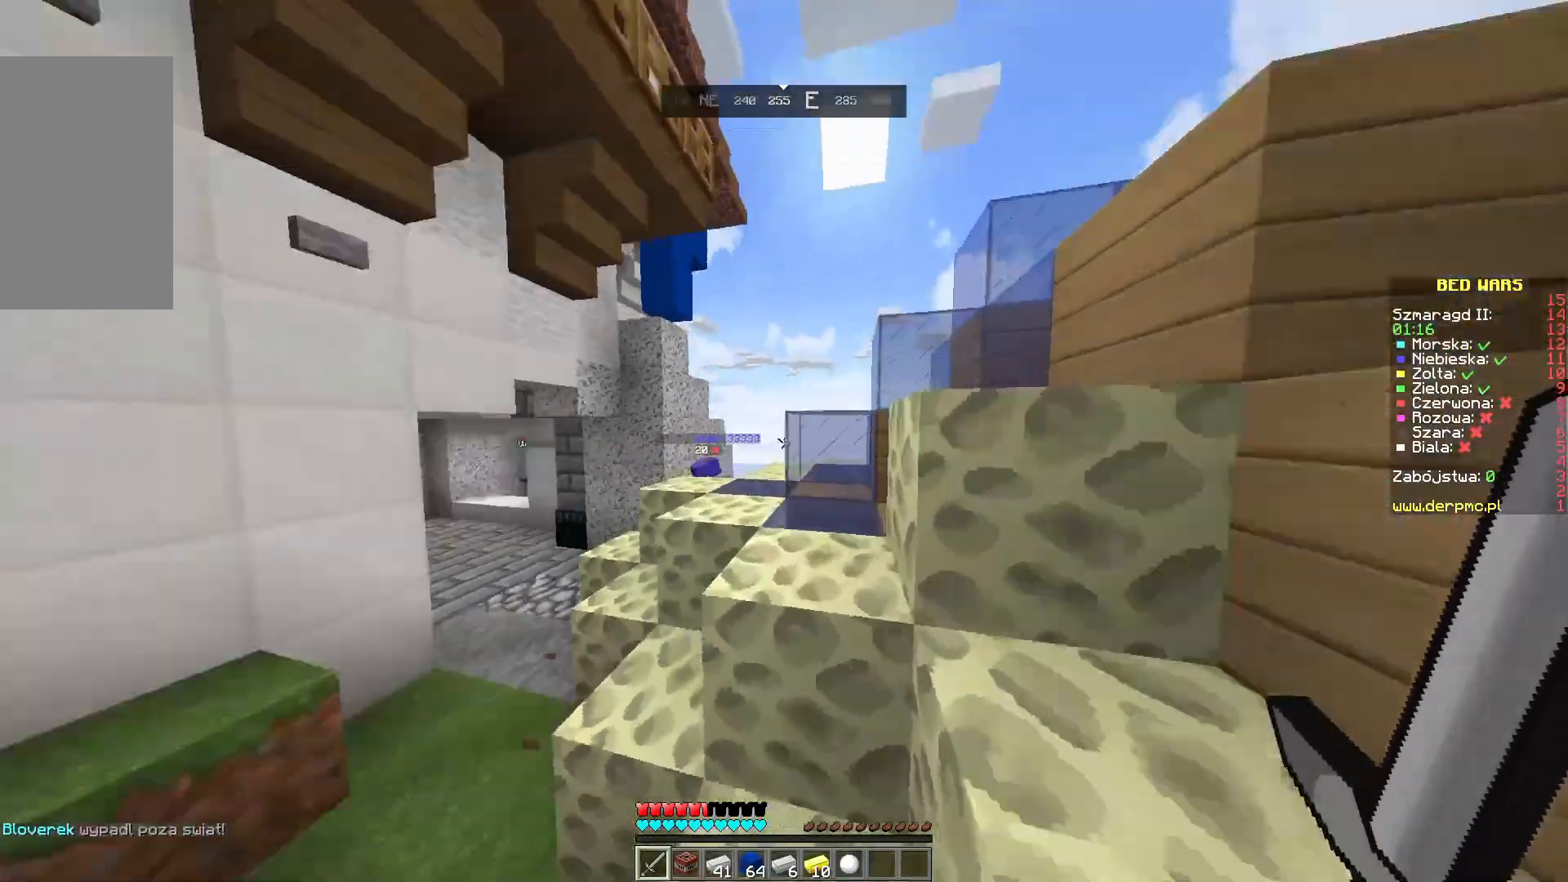
{"keys": ["space", "w"], "mouse": [], "events": [[117, "space", "up"], [250, "space", "down"]]}
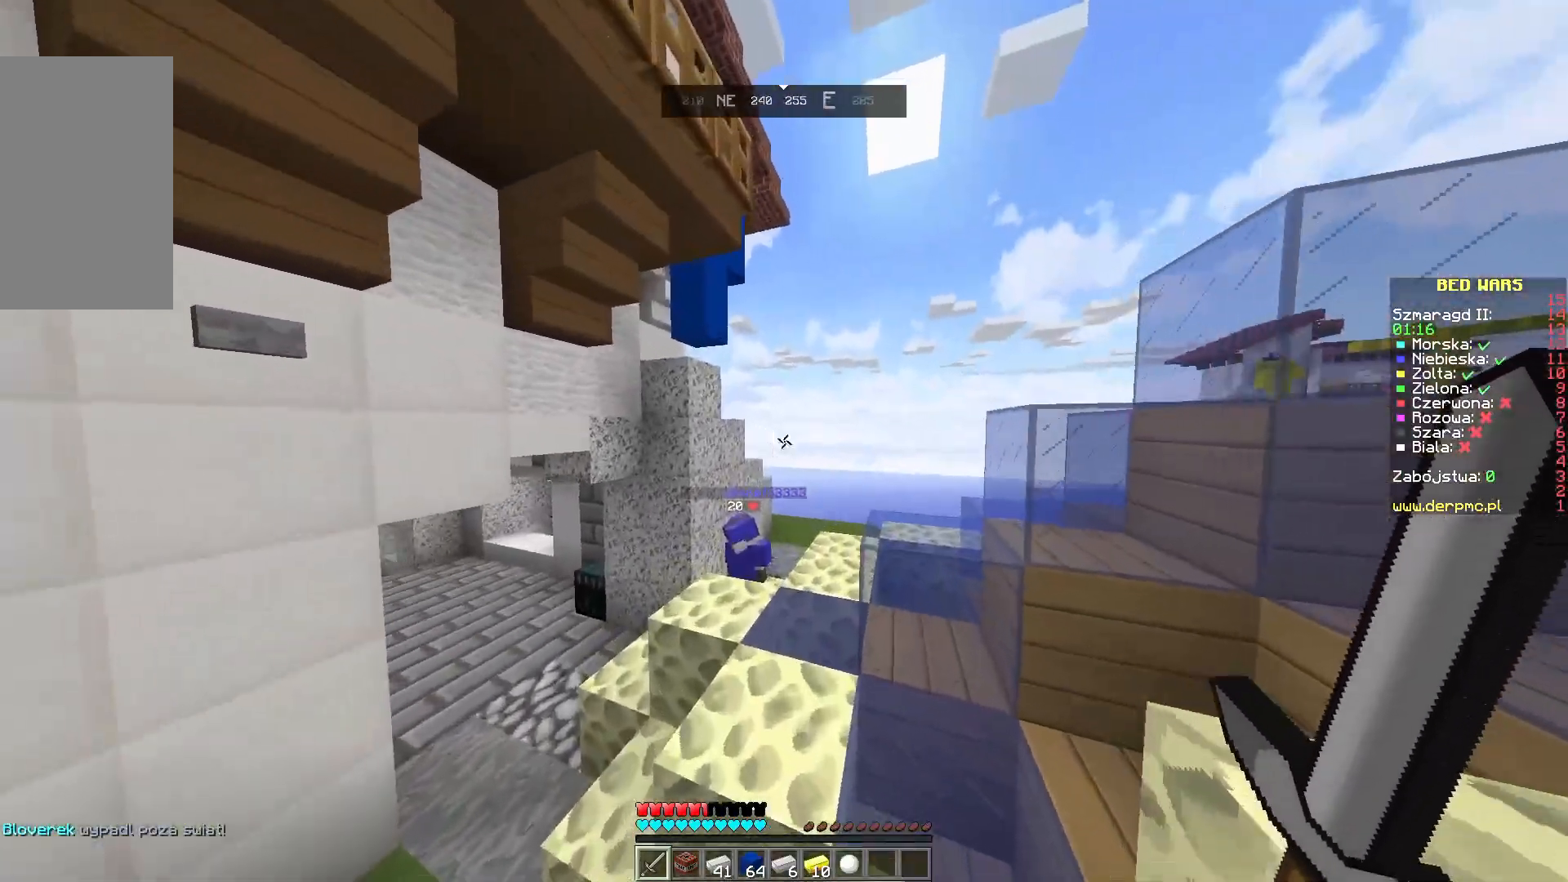
{"keys": ["w"], "mouse": [], "events": [[83, "space", "up"], [83, "w", "up"], [433, "w", "down"]]}
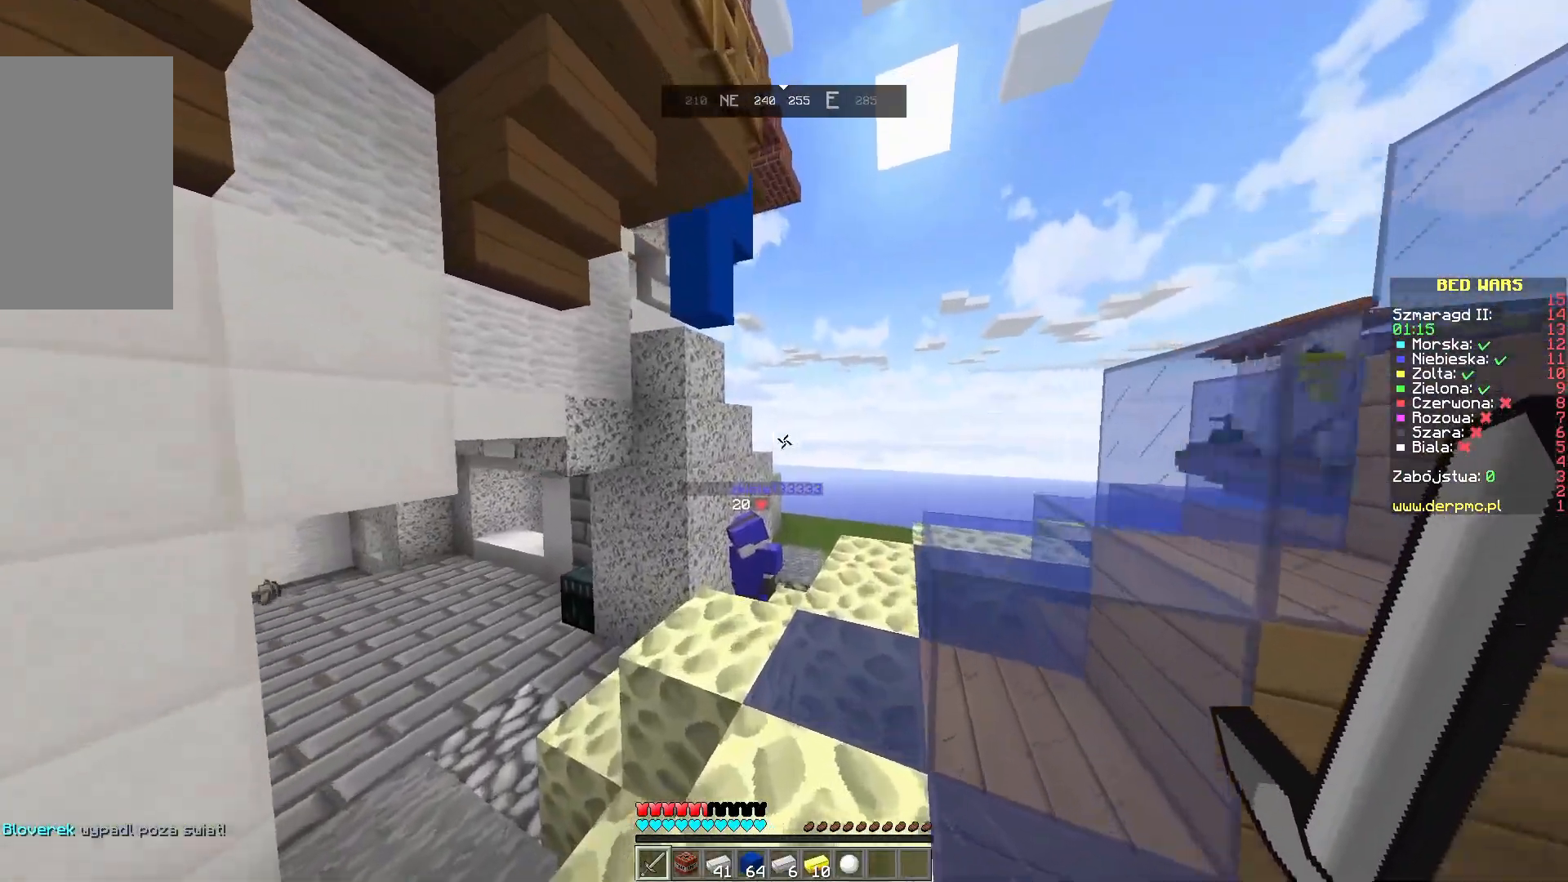
{"keys": ["w"], "mouse": [], "events": [[117, "w", "up"], [433, "w", "down"]]}
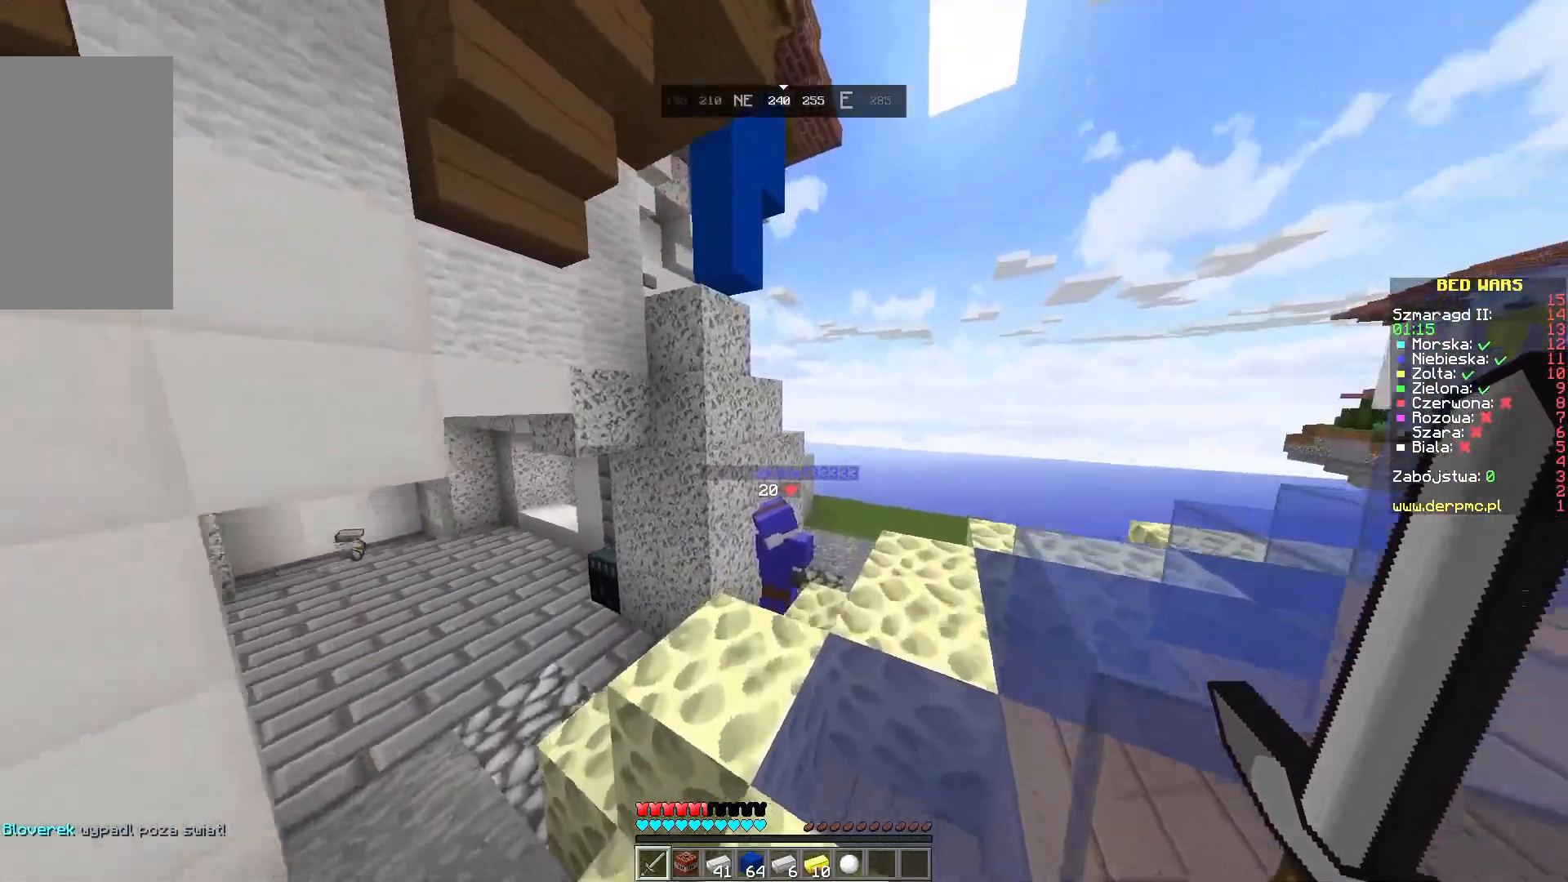
{"keys": ["w"], "mouse": [], "events": [[67, "w", "up"], [133, "w", "down"]]}
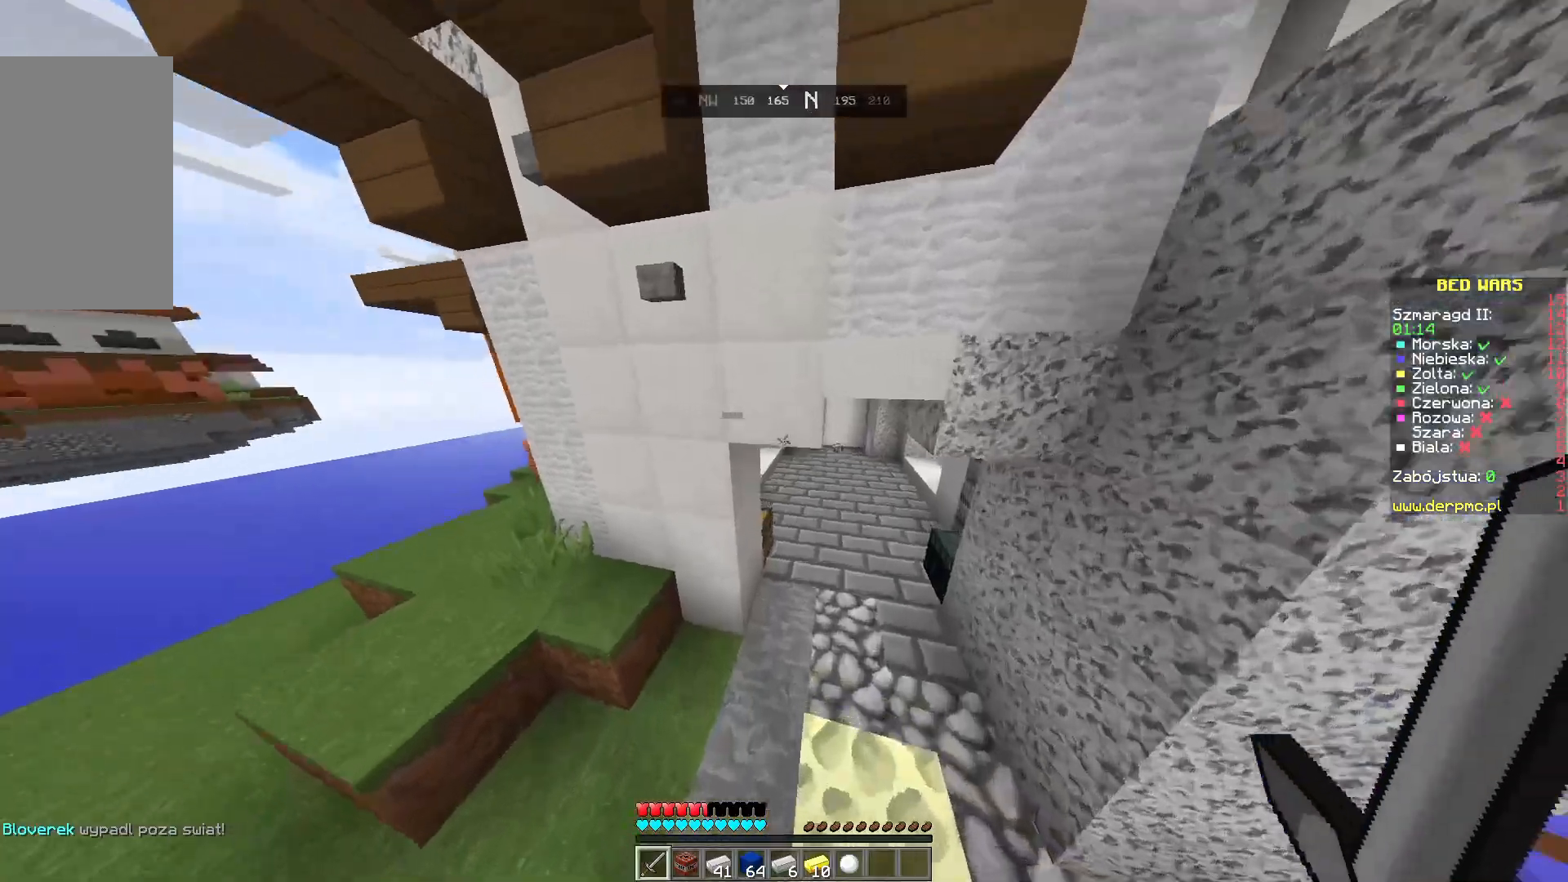
{"keys": ["w"], "mouse": [], "events": []}
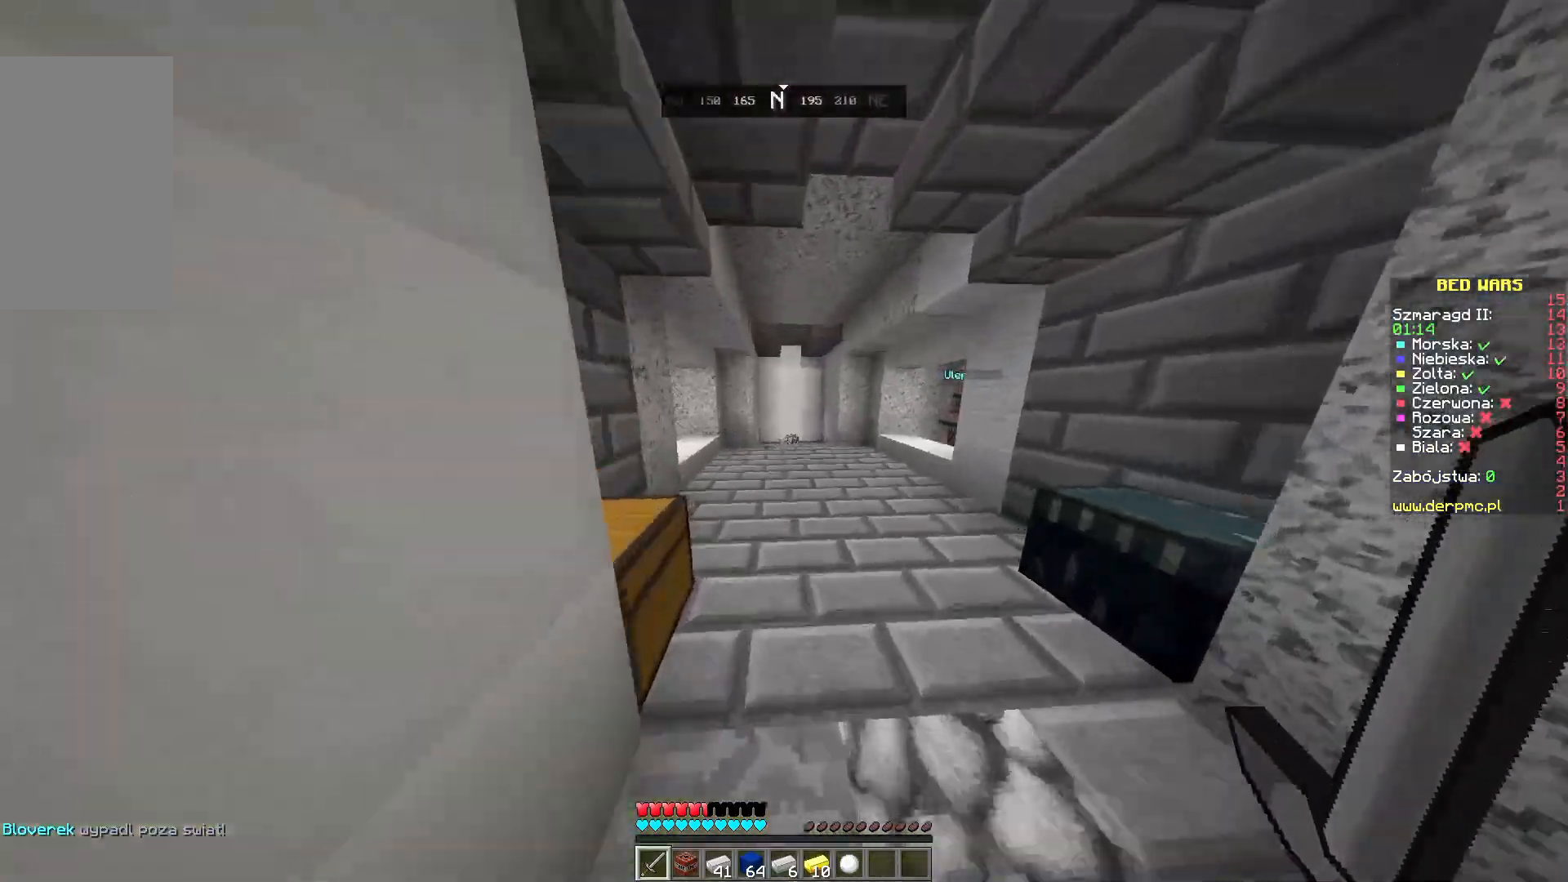
{"keys": ["w"], "mouse": [], "events": []}
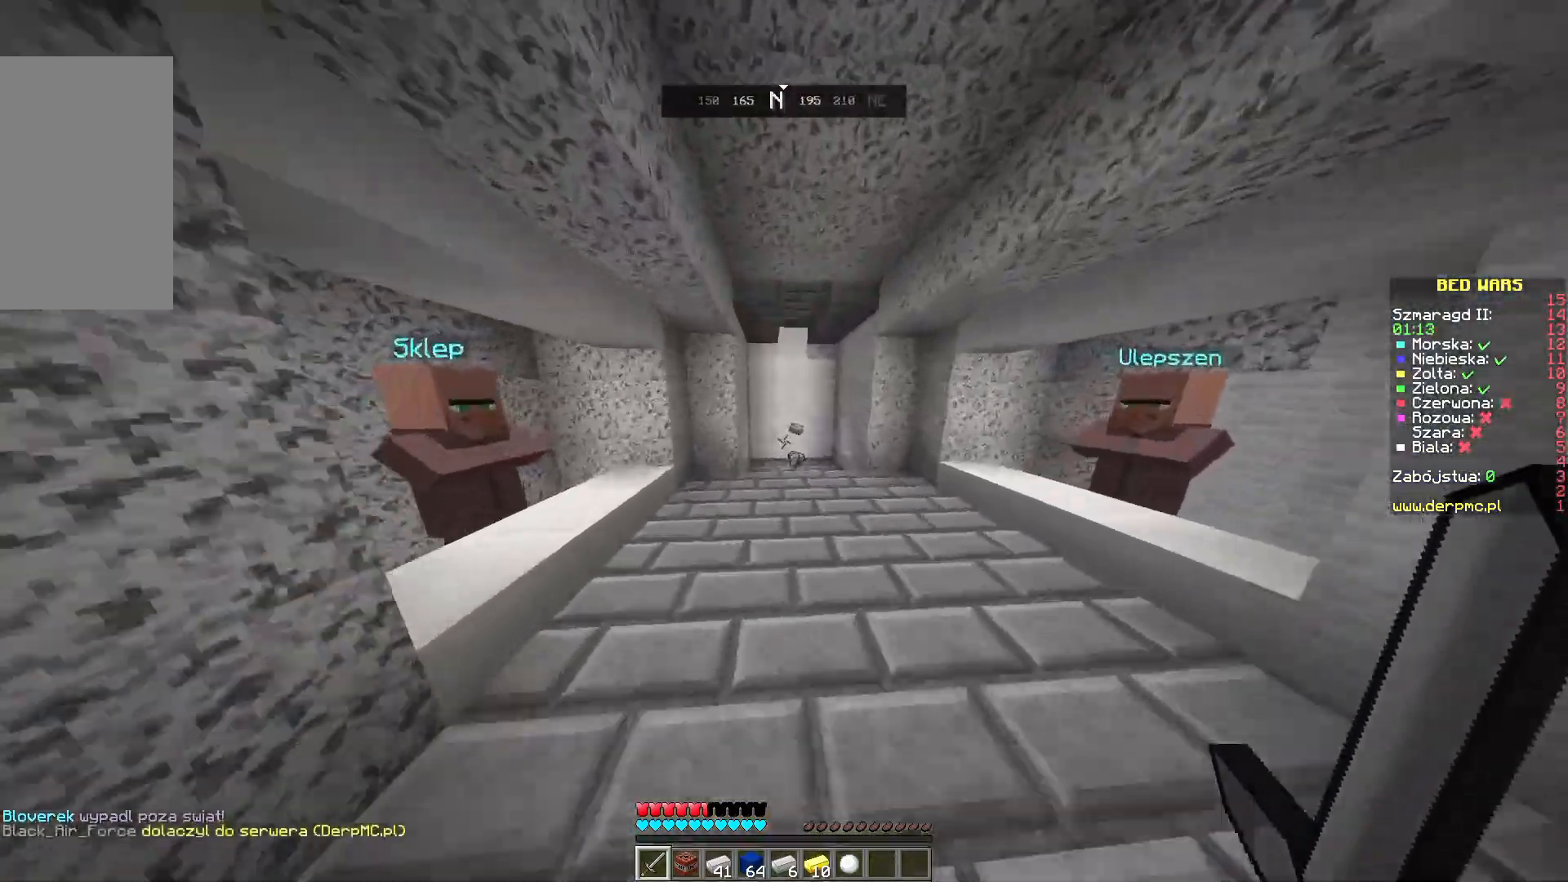
{"keys": ["w"], "mouse": [], "events": []}
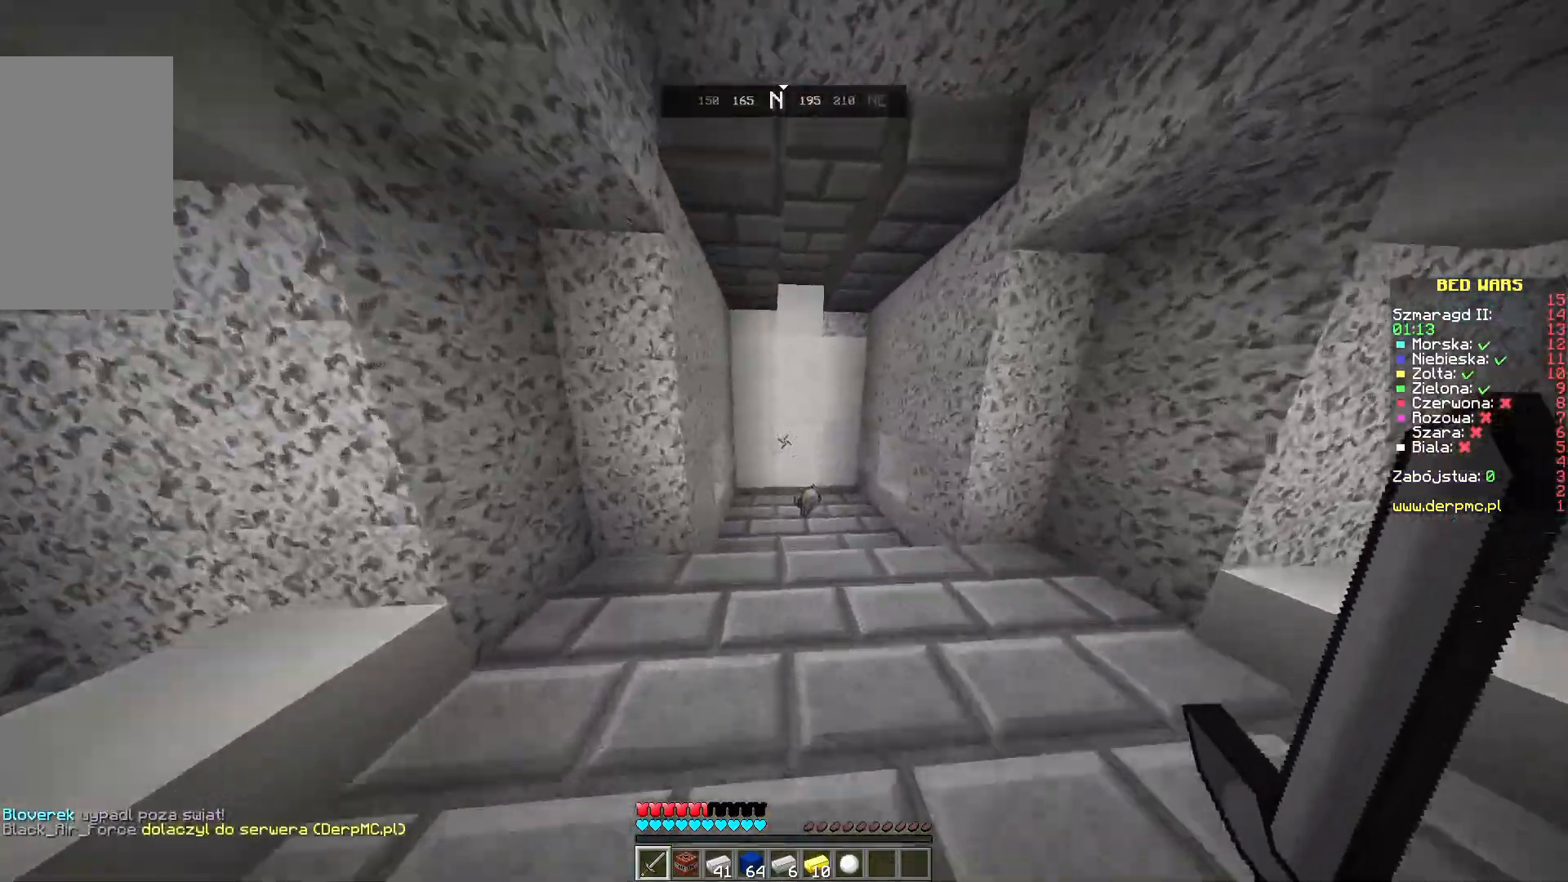
{"keys": ["w"], "mouse": [], "events": []}
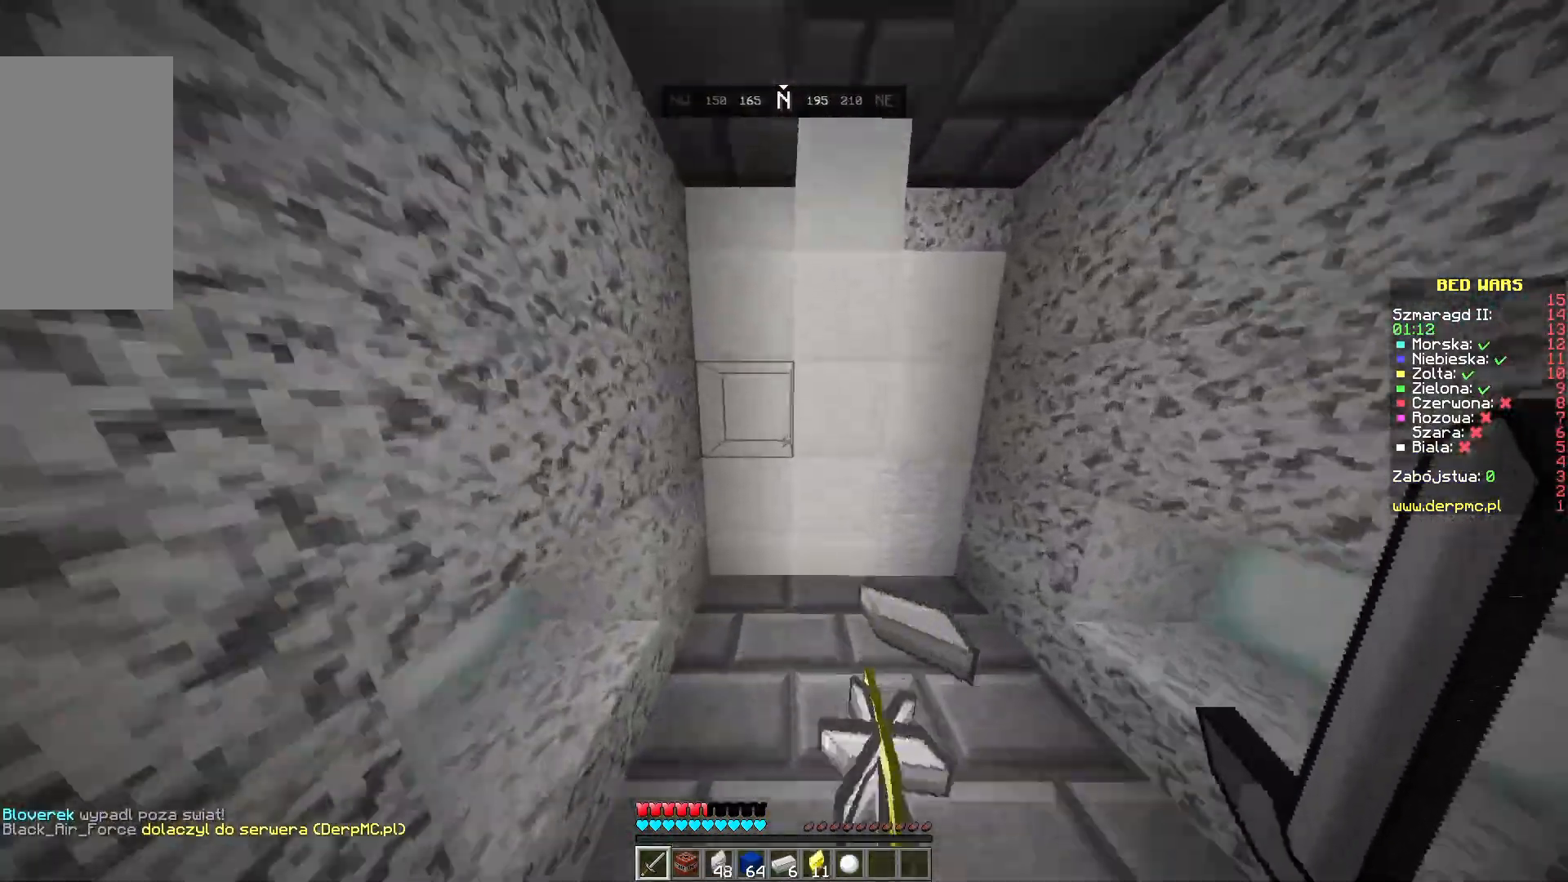
{"keys": ["w"], "mouse": [], "events": [[33, "d", "down"], [250, "d", "up"], [333, "w", "up"], [483, "w", "down"]]}
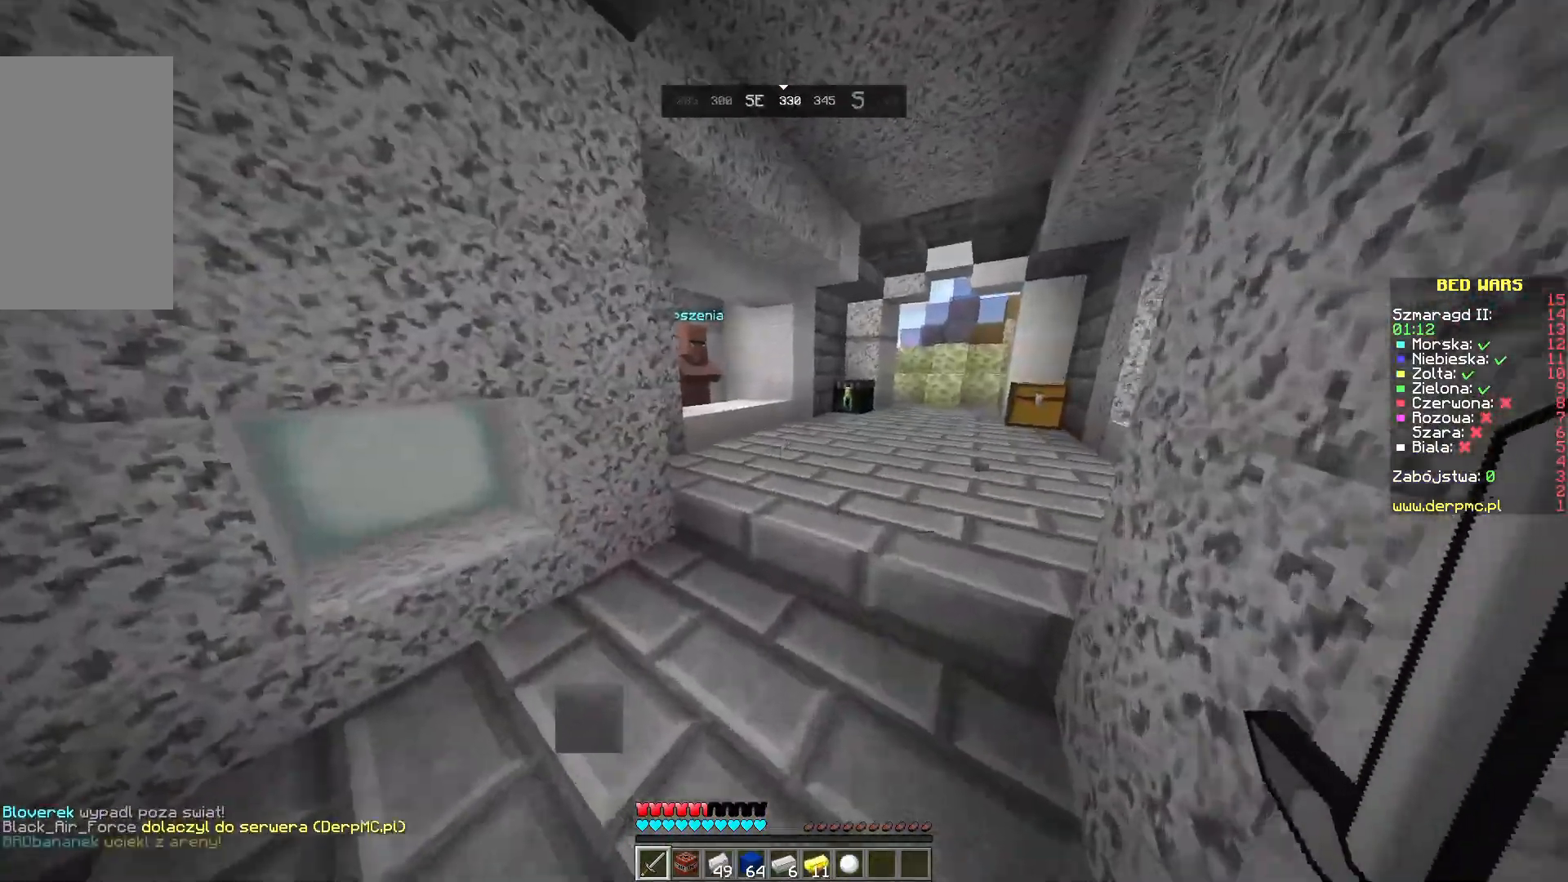
{"keys": ["w"], "mouse": [], "events": [[133, "w", "up"], [200, "w", "down"]]}
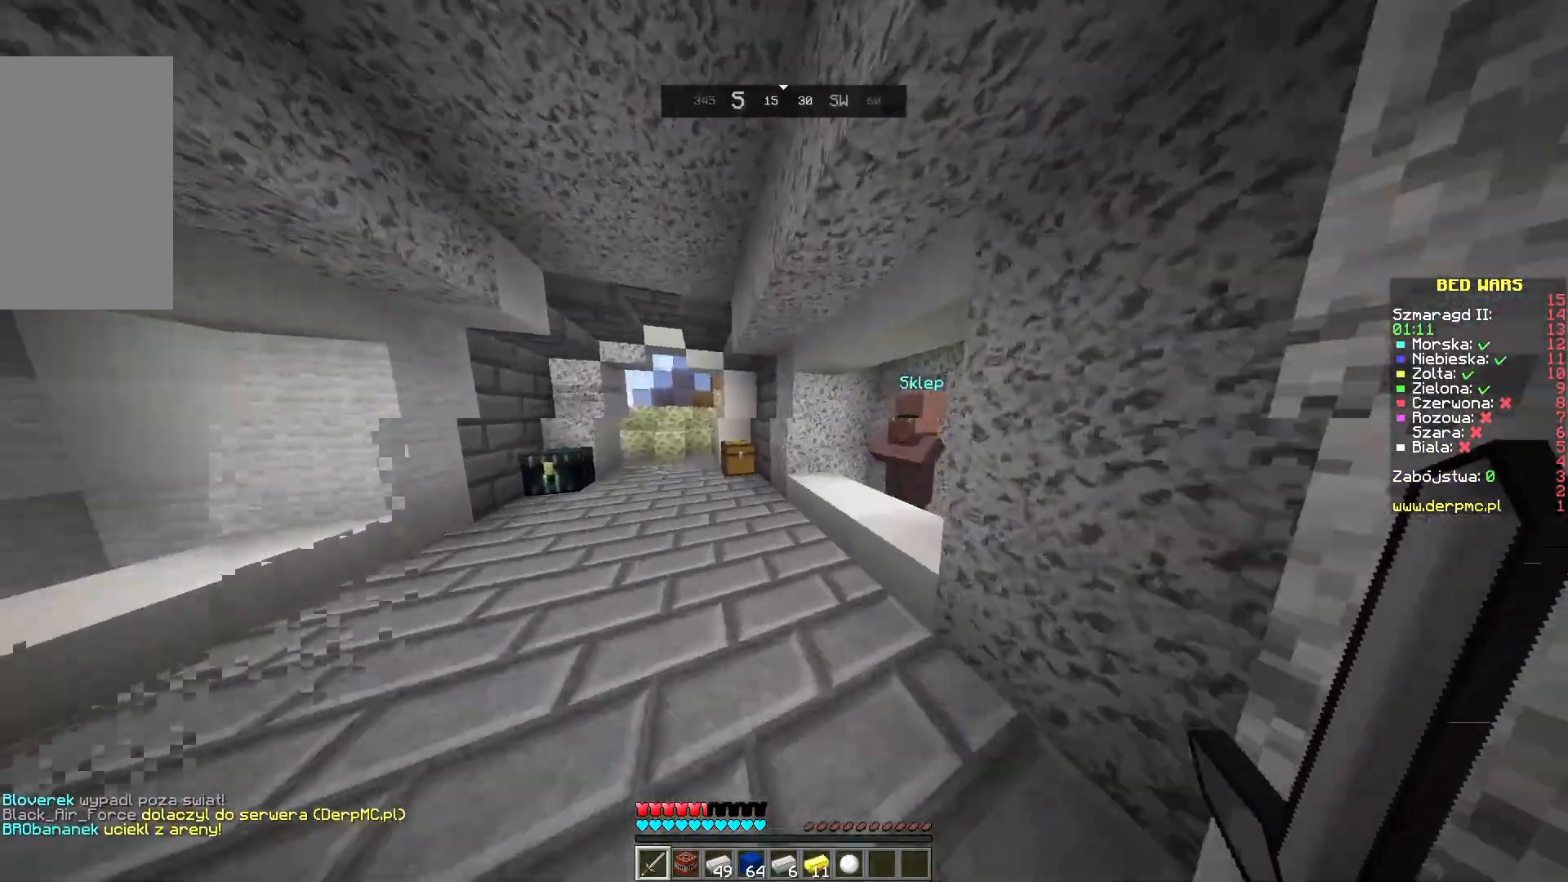
{"keys": [], "mouse": ["right"], "events": [[500, "mouse_right", "down"], [500, "w", "up"]]}
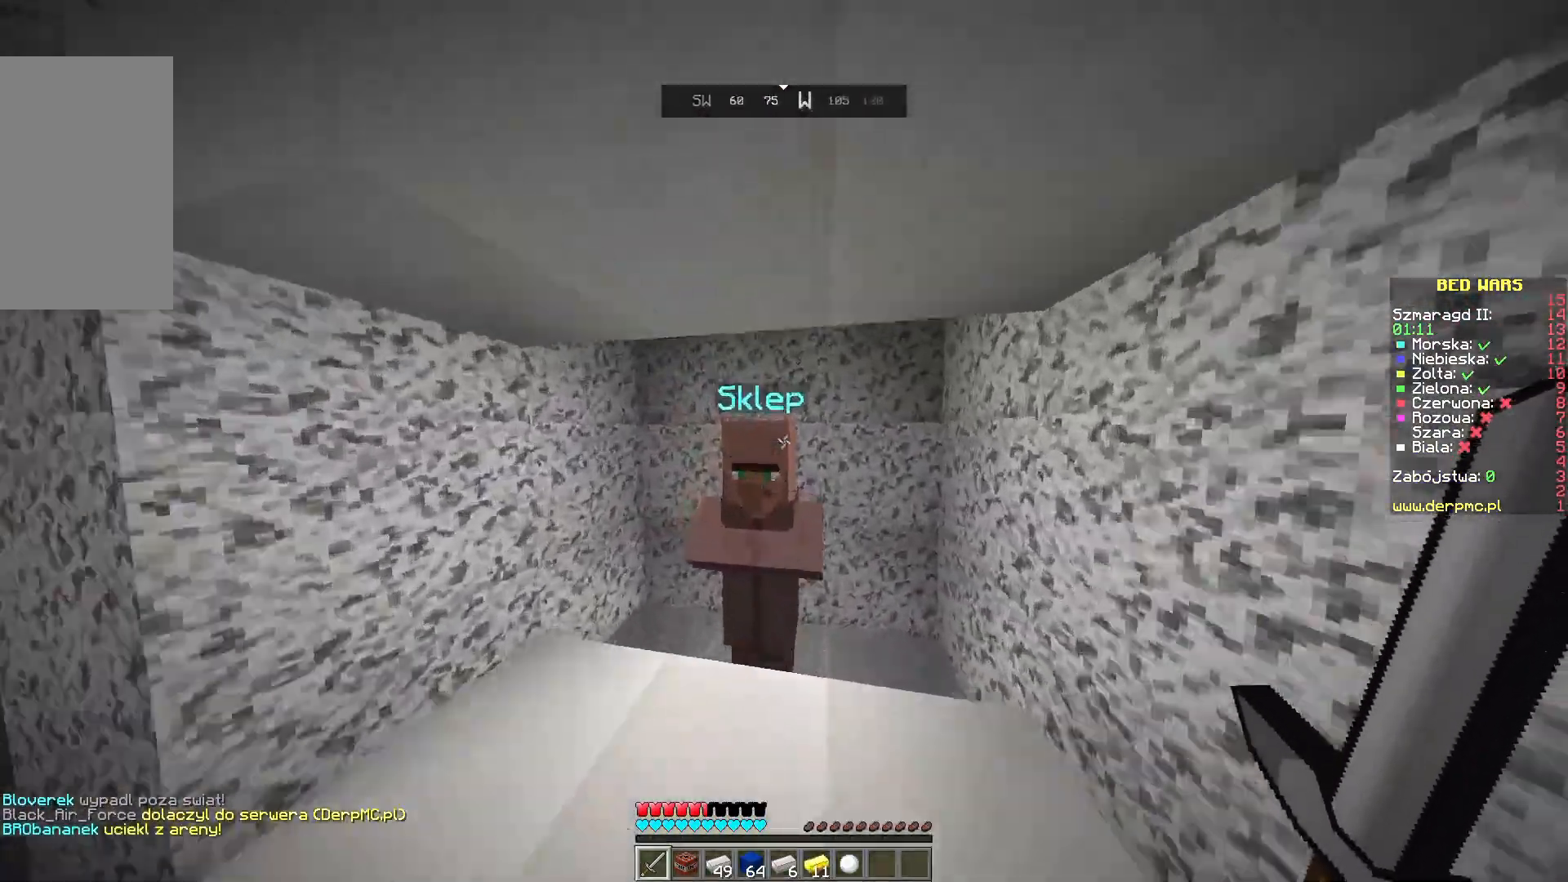
{"keys": [], "mouse": [], "events": [[50, "mouse_right", "up"]]}
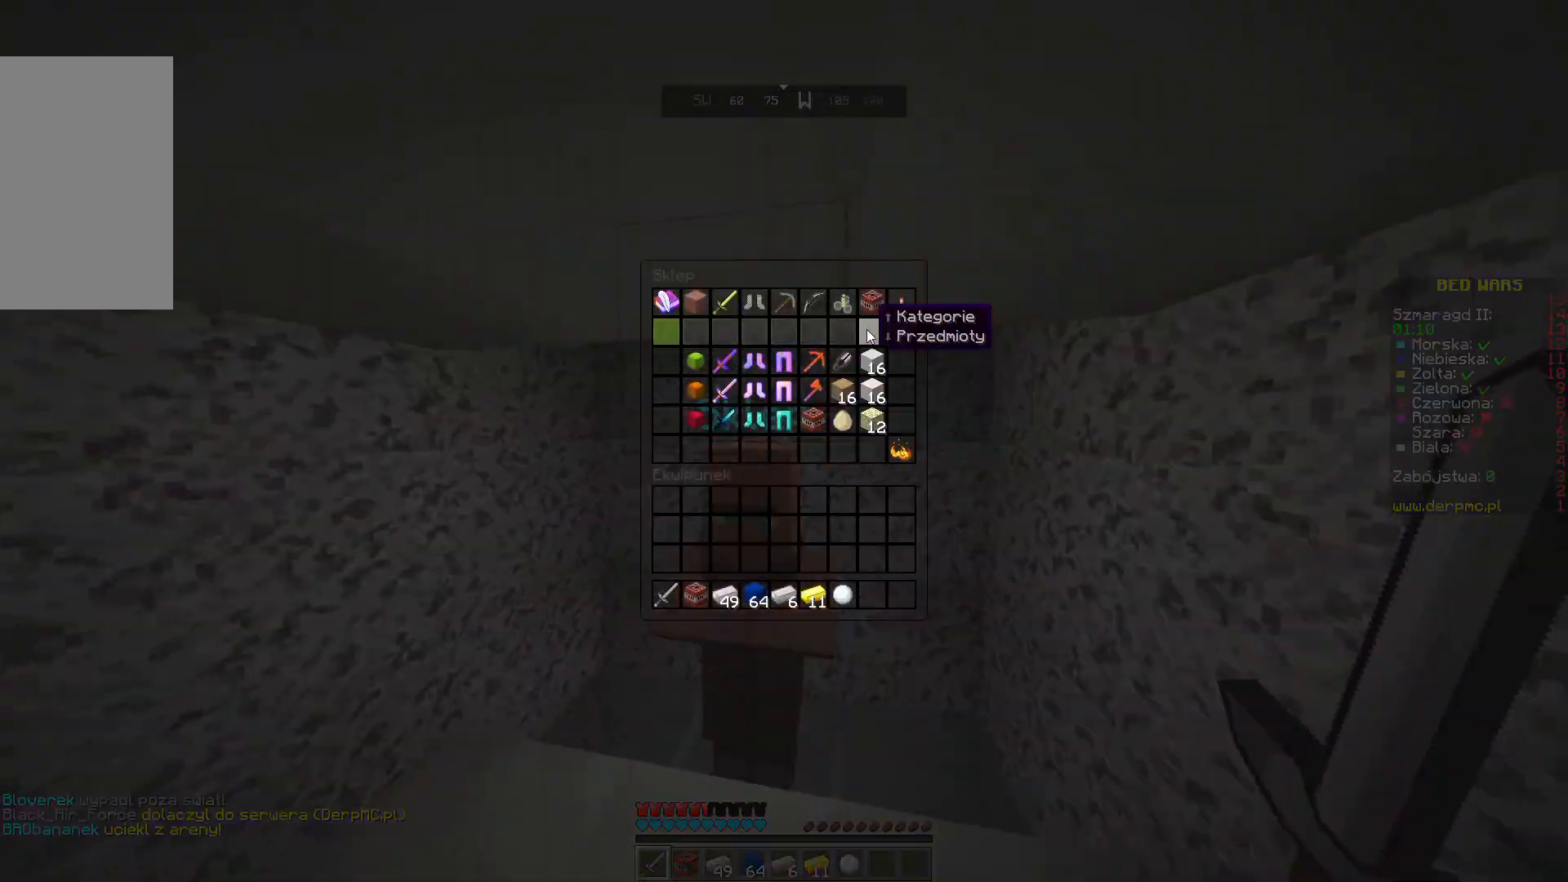
{"keys": [], "mouse": [], "events": []}
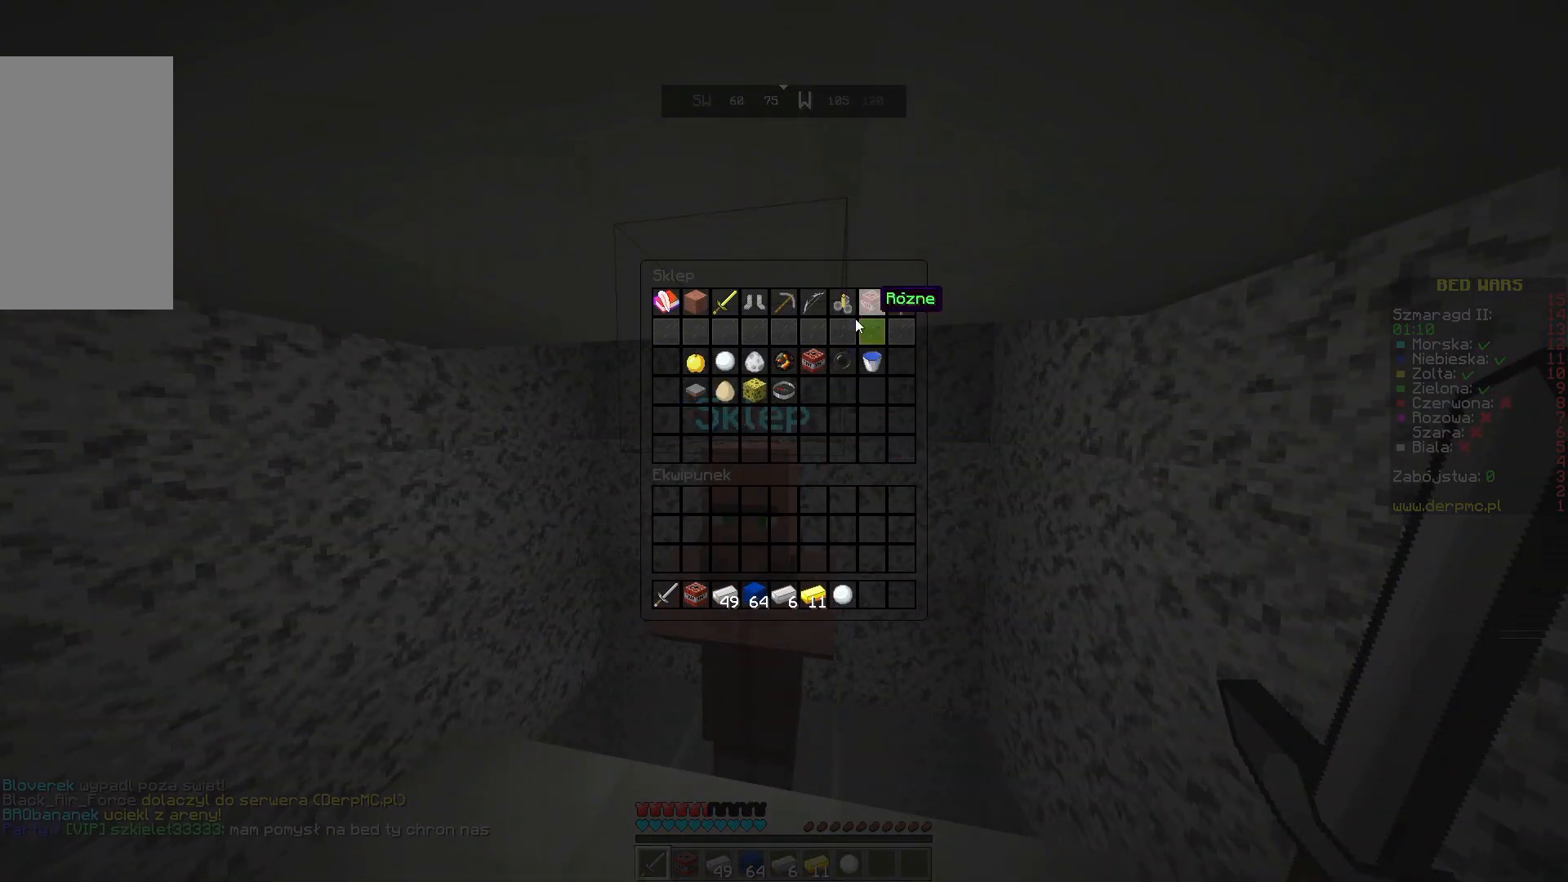
{"keys": [], "mouse": [], "events": []}
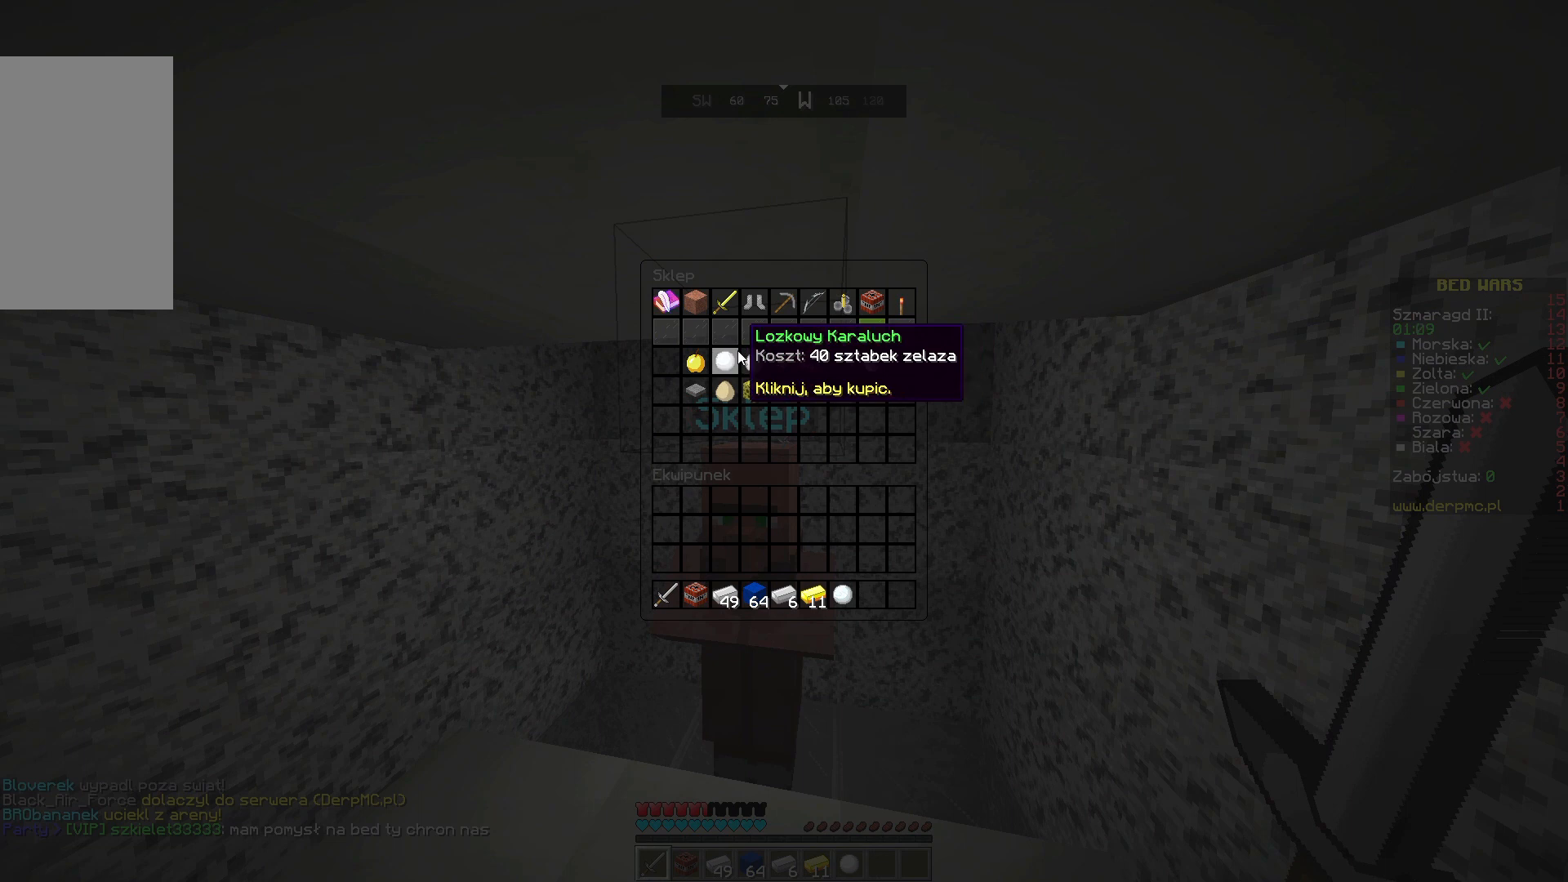
{"keys": [], "mouse": [], "events": []}
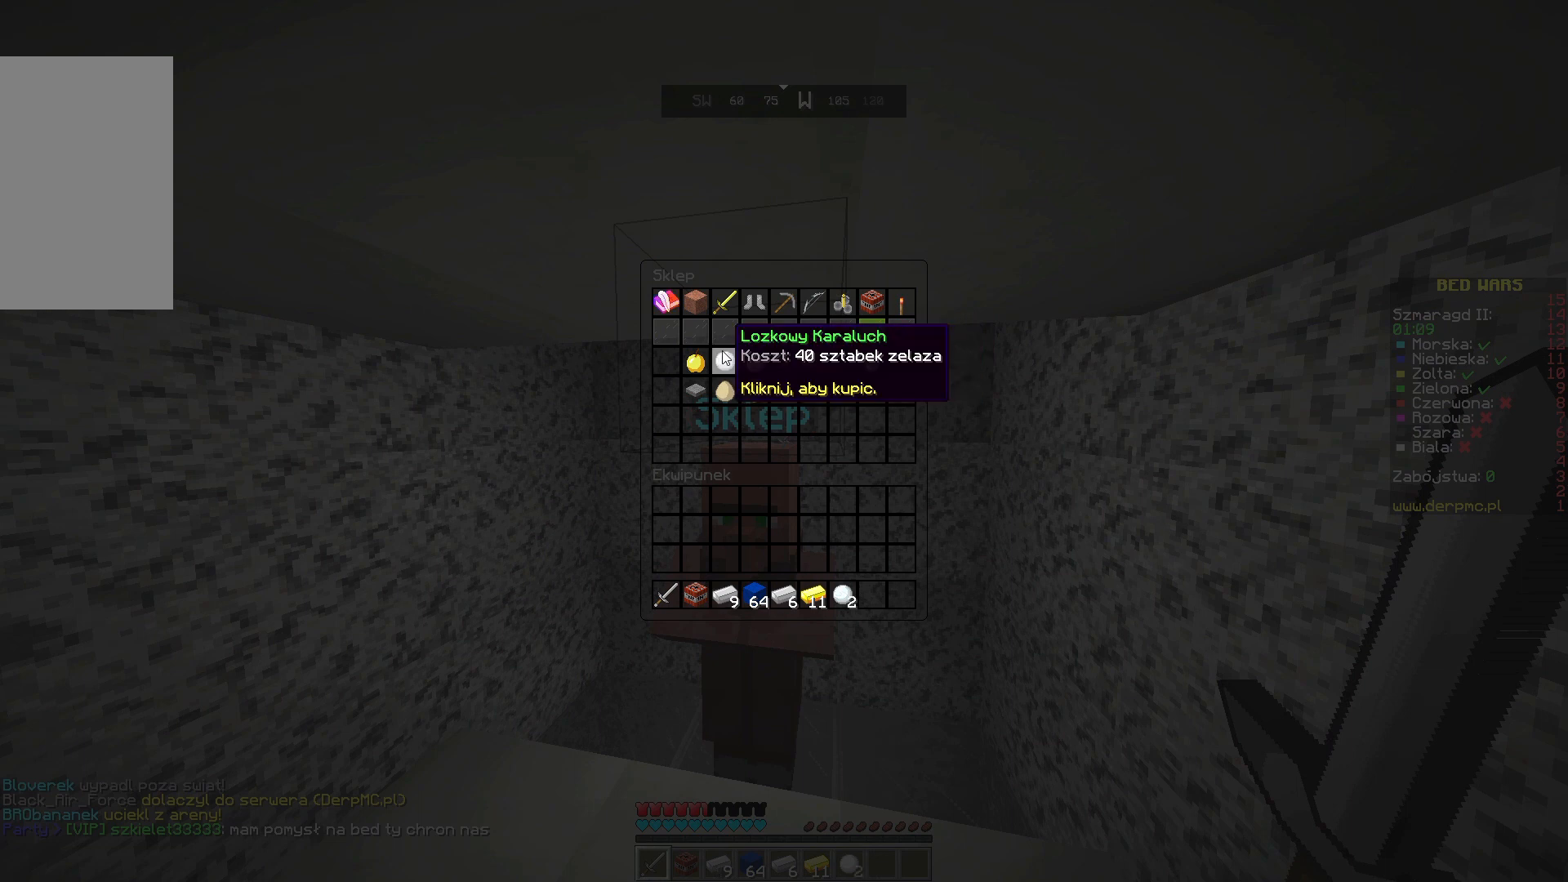
{"keys": [], "mouse": [], "events": []}
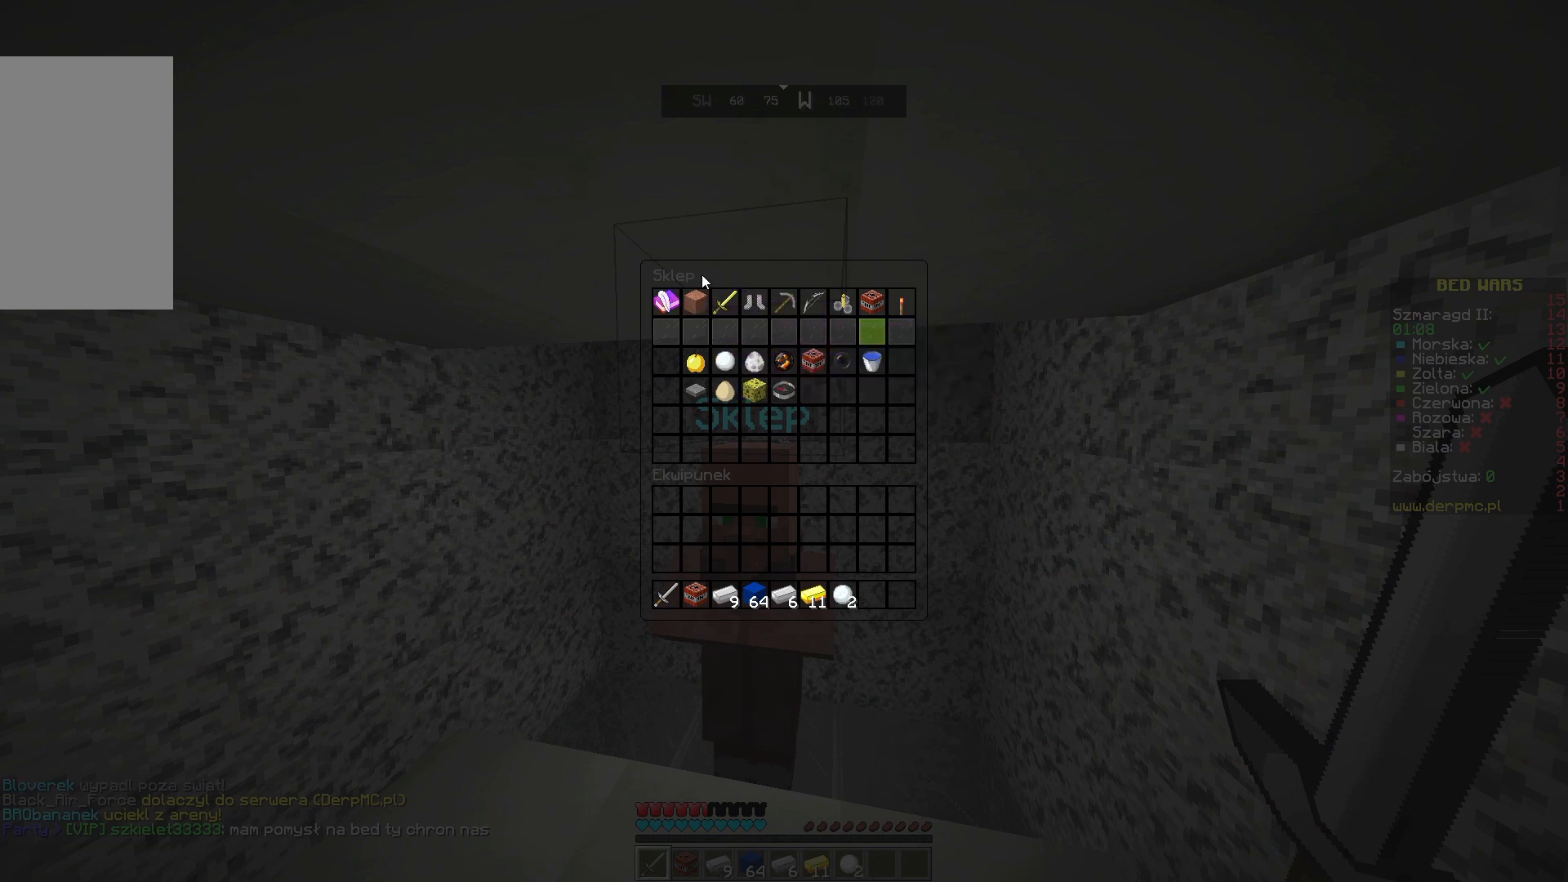
{"keys": [], "mouse": [], "events": []}
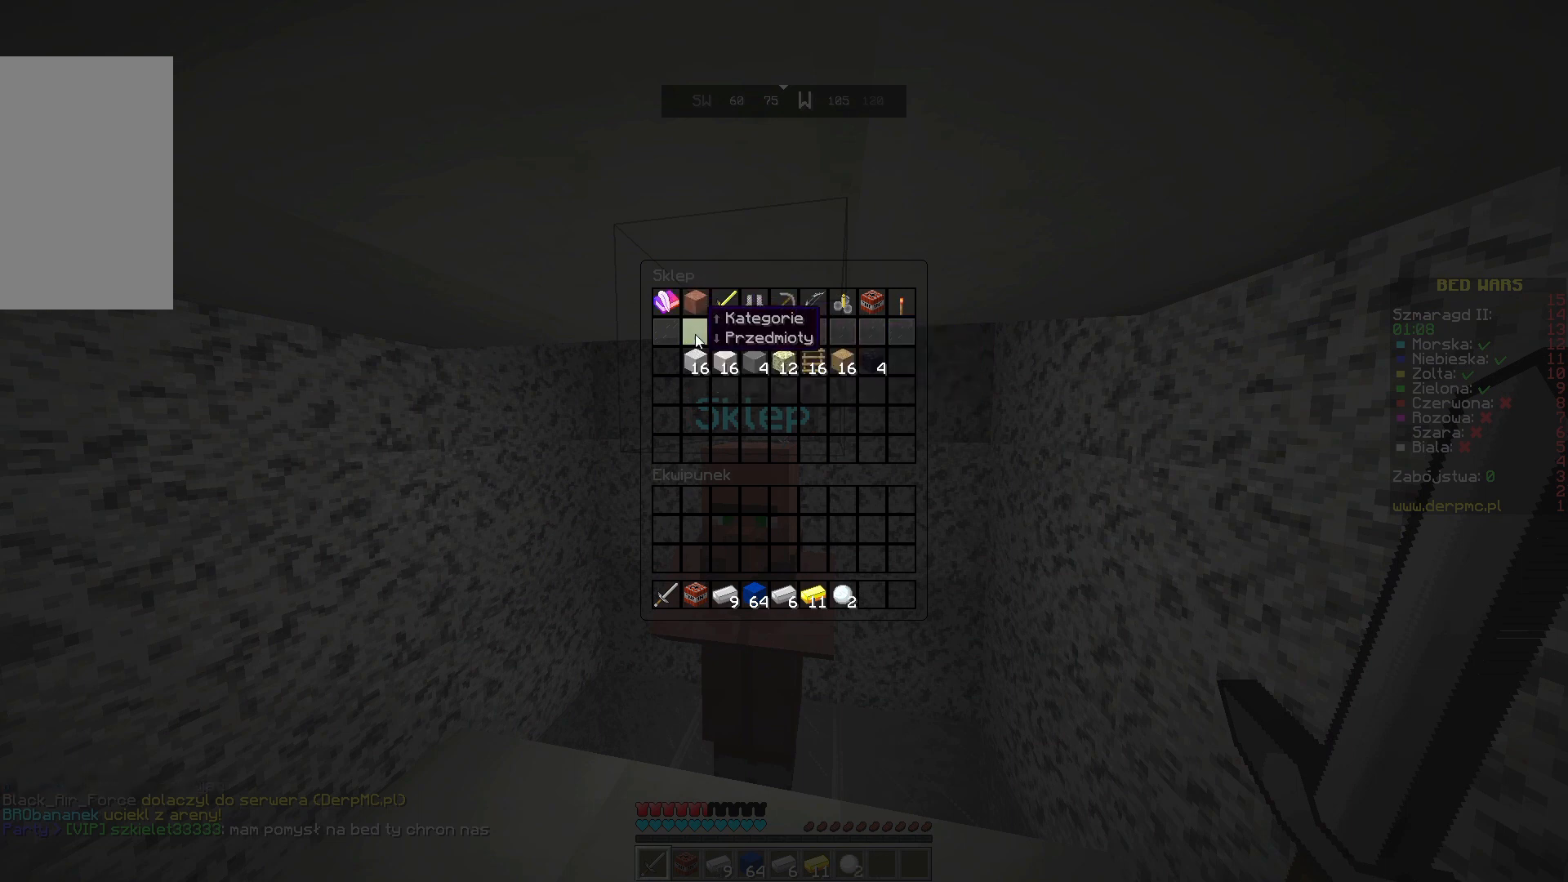
{"keys": [], "mouse": [], "events": []}
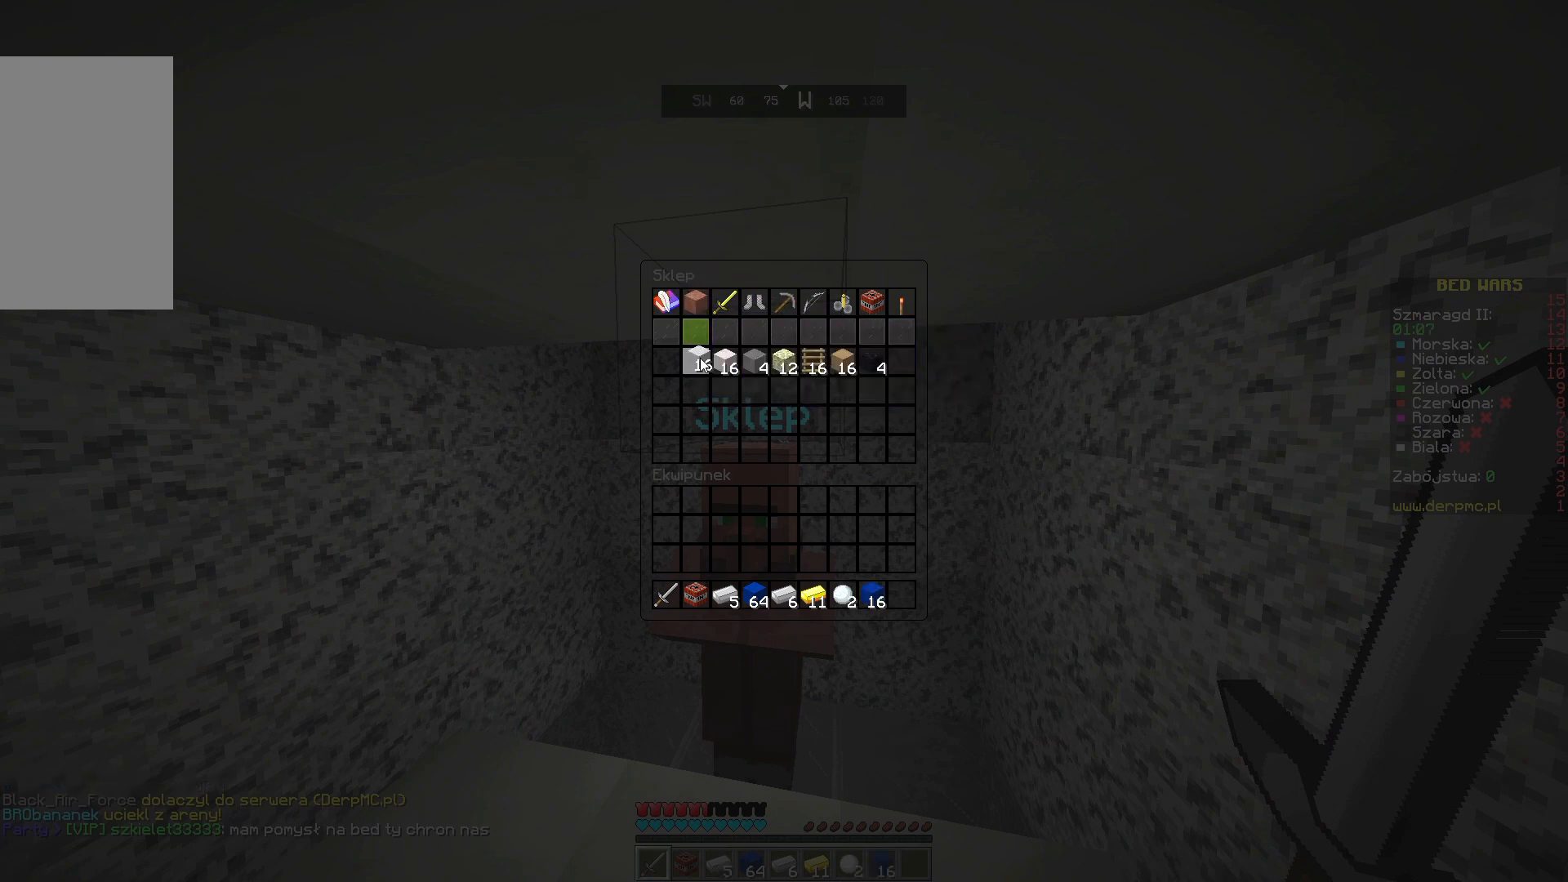
{"keys": [], "mouse": [], "events": []}
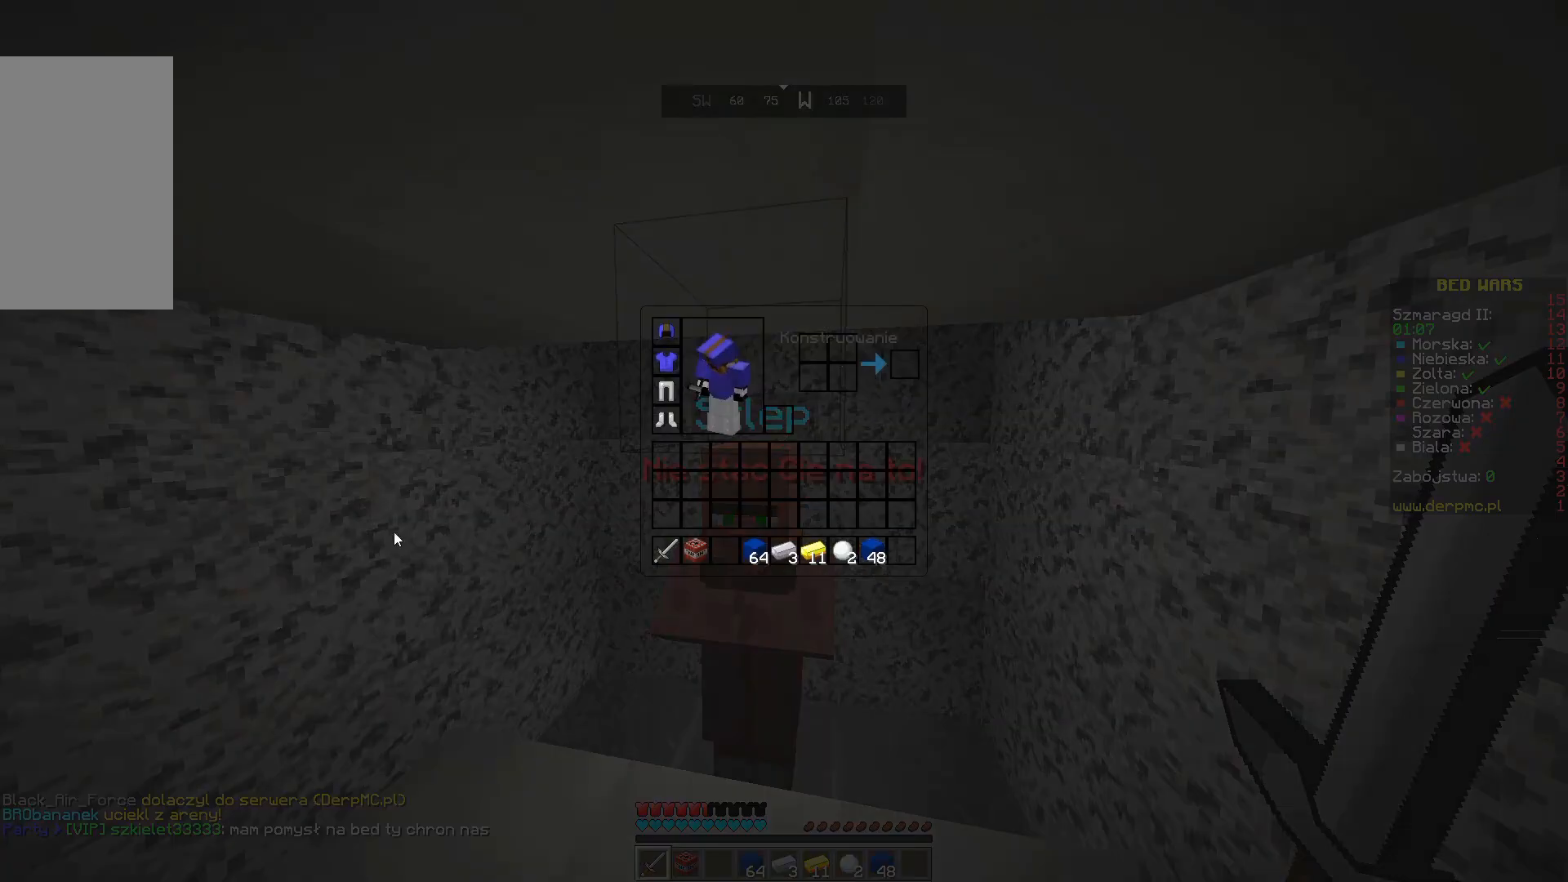
{"keys": [], "mouse": [], "events": []}
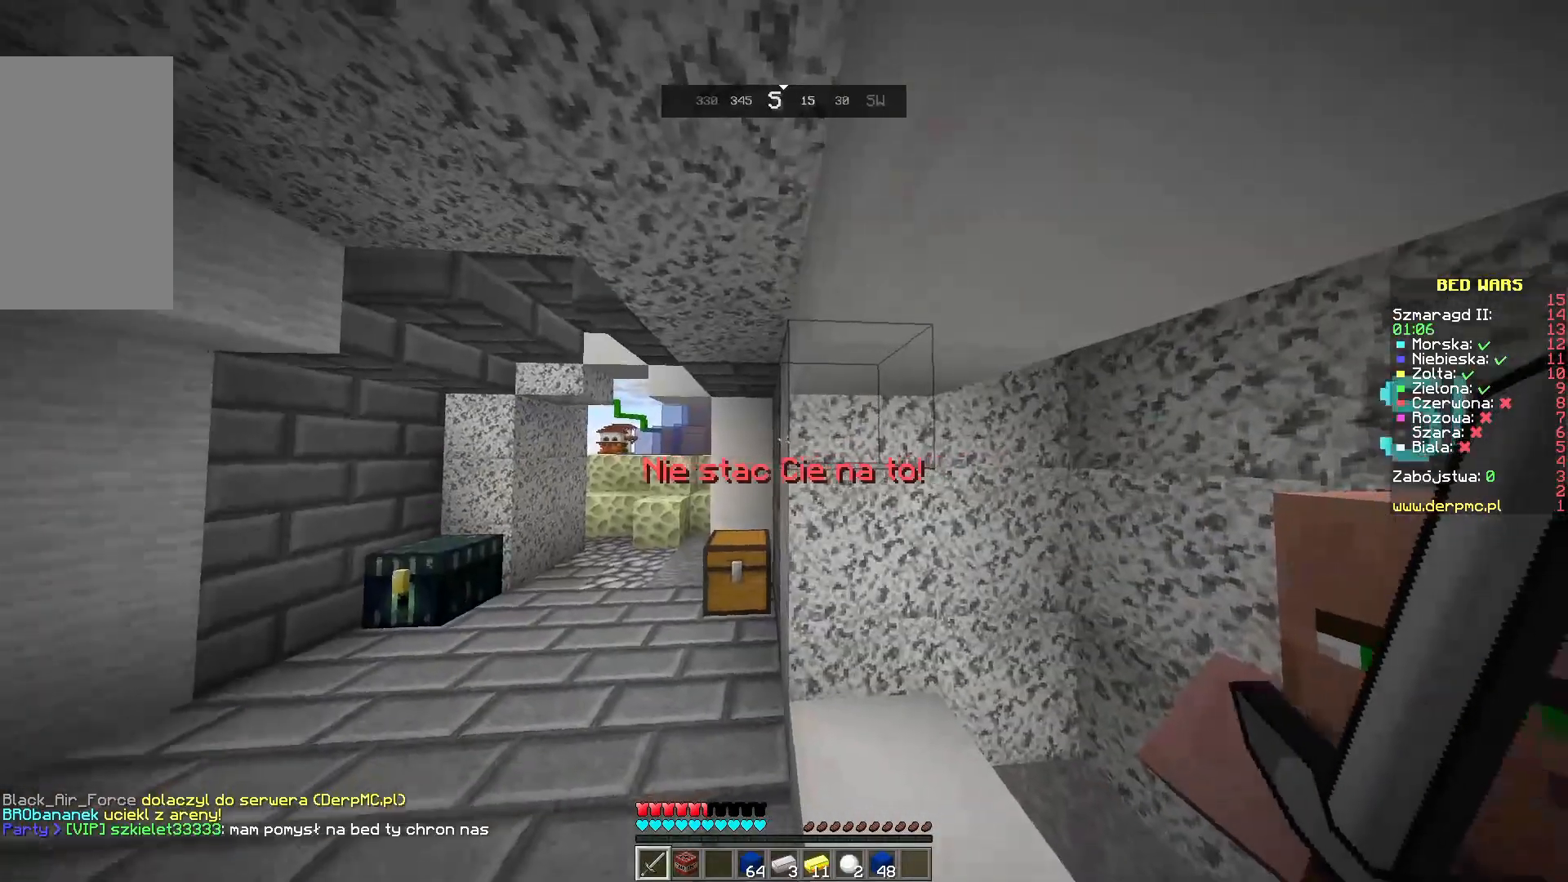
{"keys": ["w"], "mouse": [], "events": [[33, "w", "down"]]}
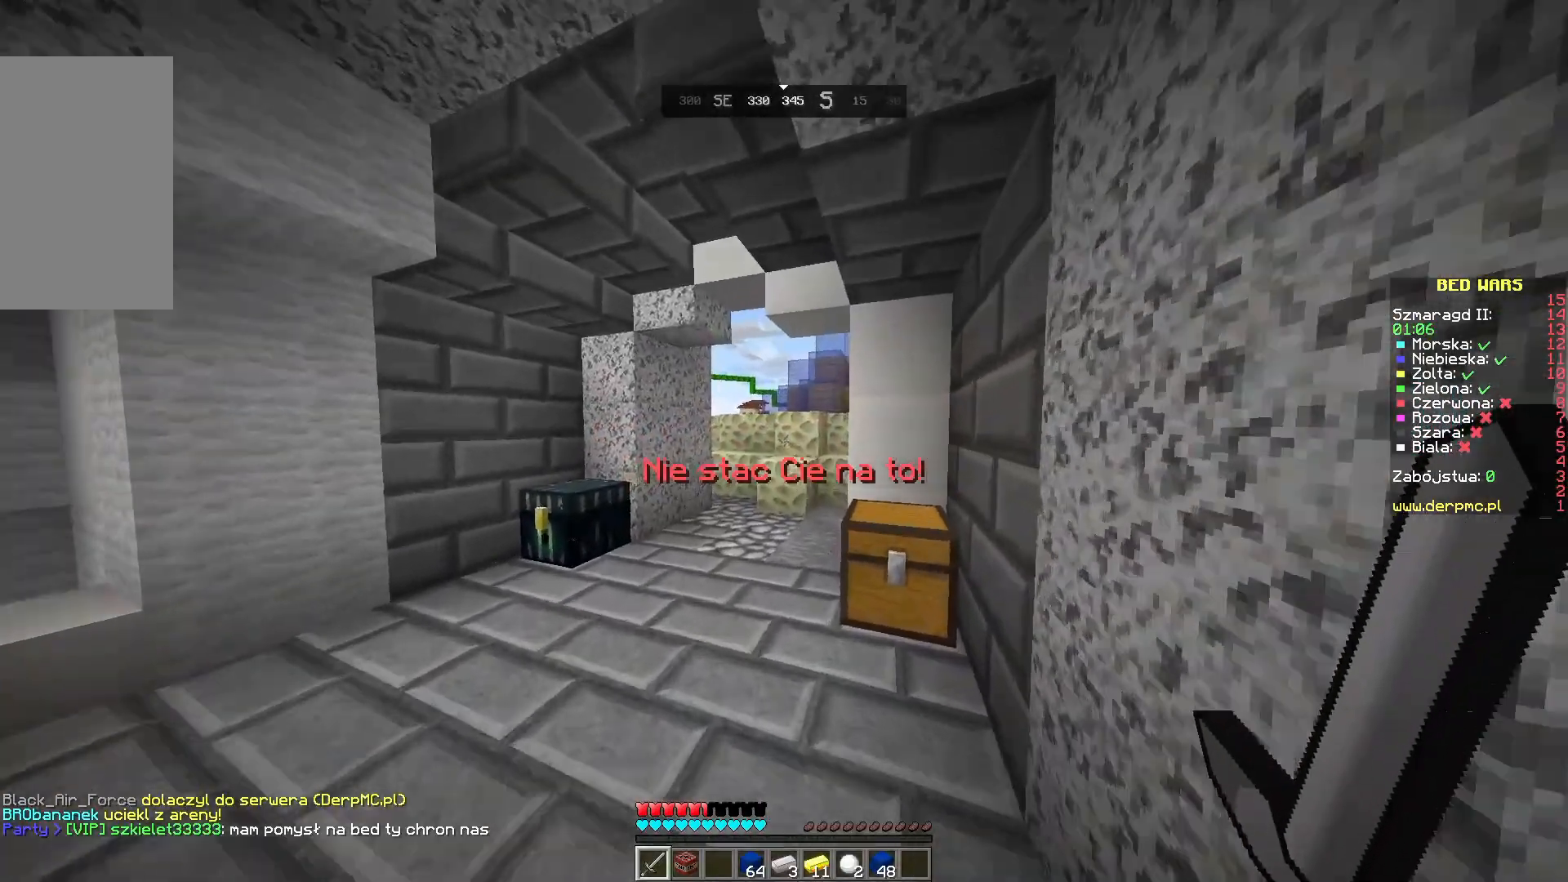
{"keys": ["w"], "mouse": [], "events": [[83, "w", "up"], [183, "w", "down"], [333, "w", "up"], [400, "w", "down"]]}
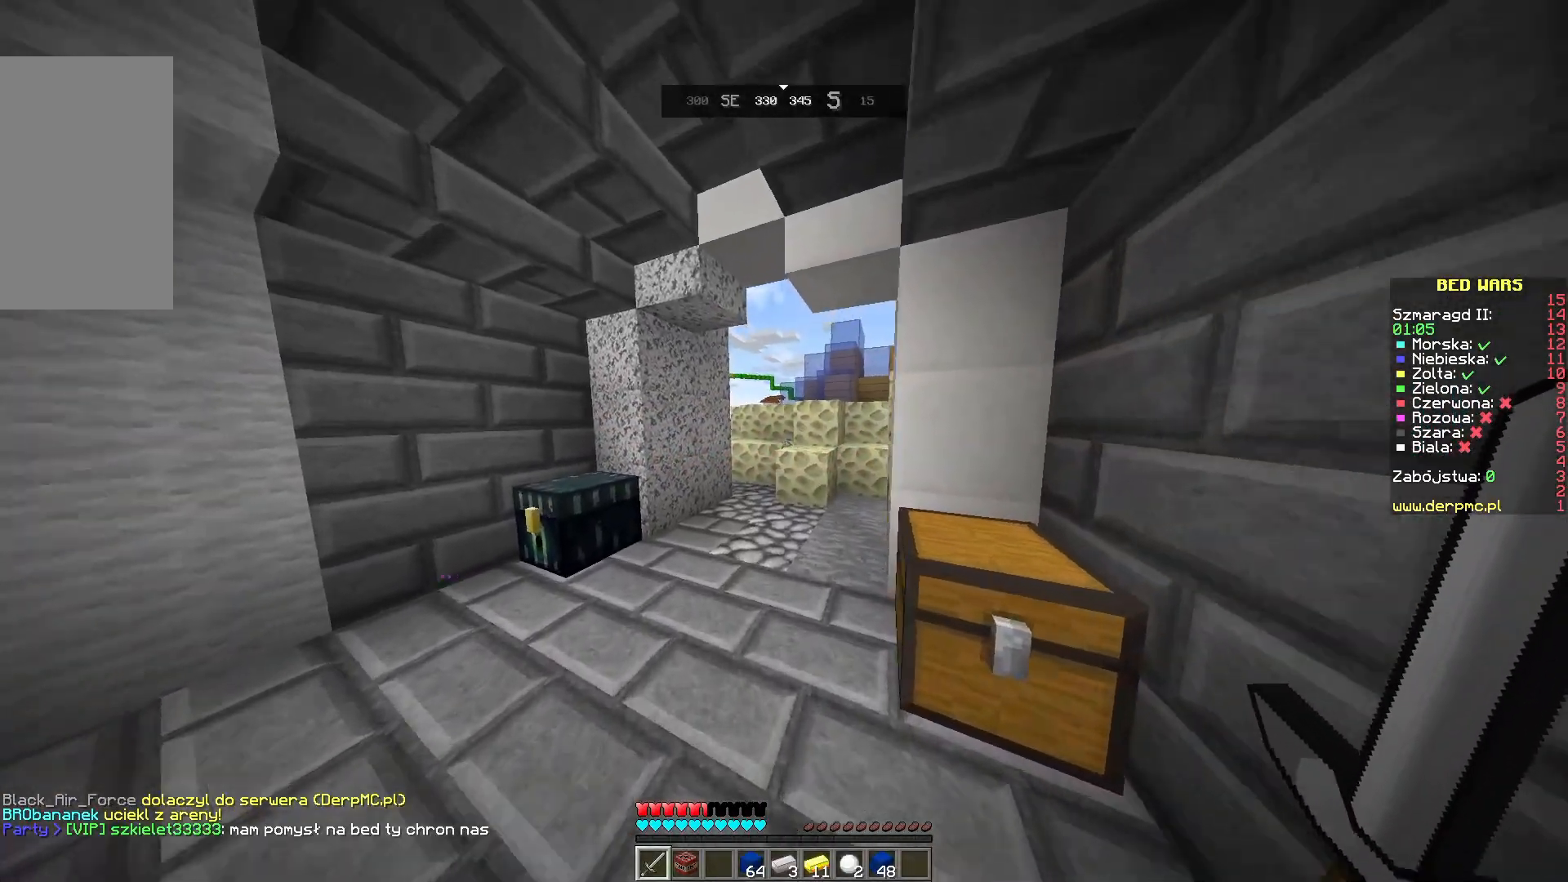
{"keys": ["w"], "mouse": [], "events": [[283, "a", "down"], [483, "a", "up"]]}
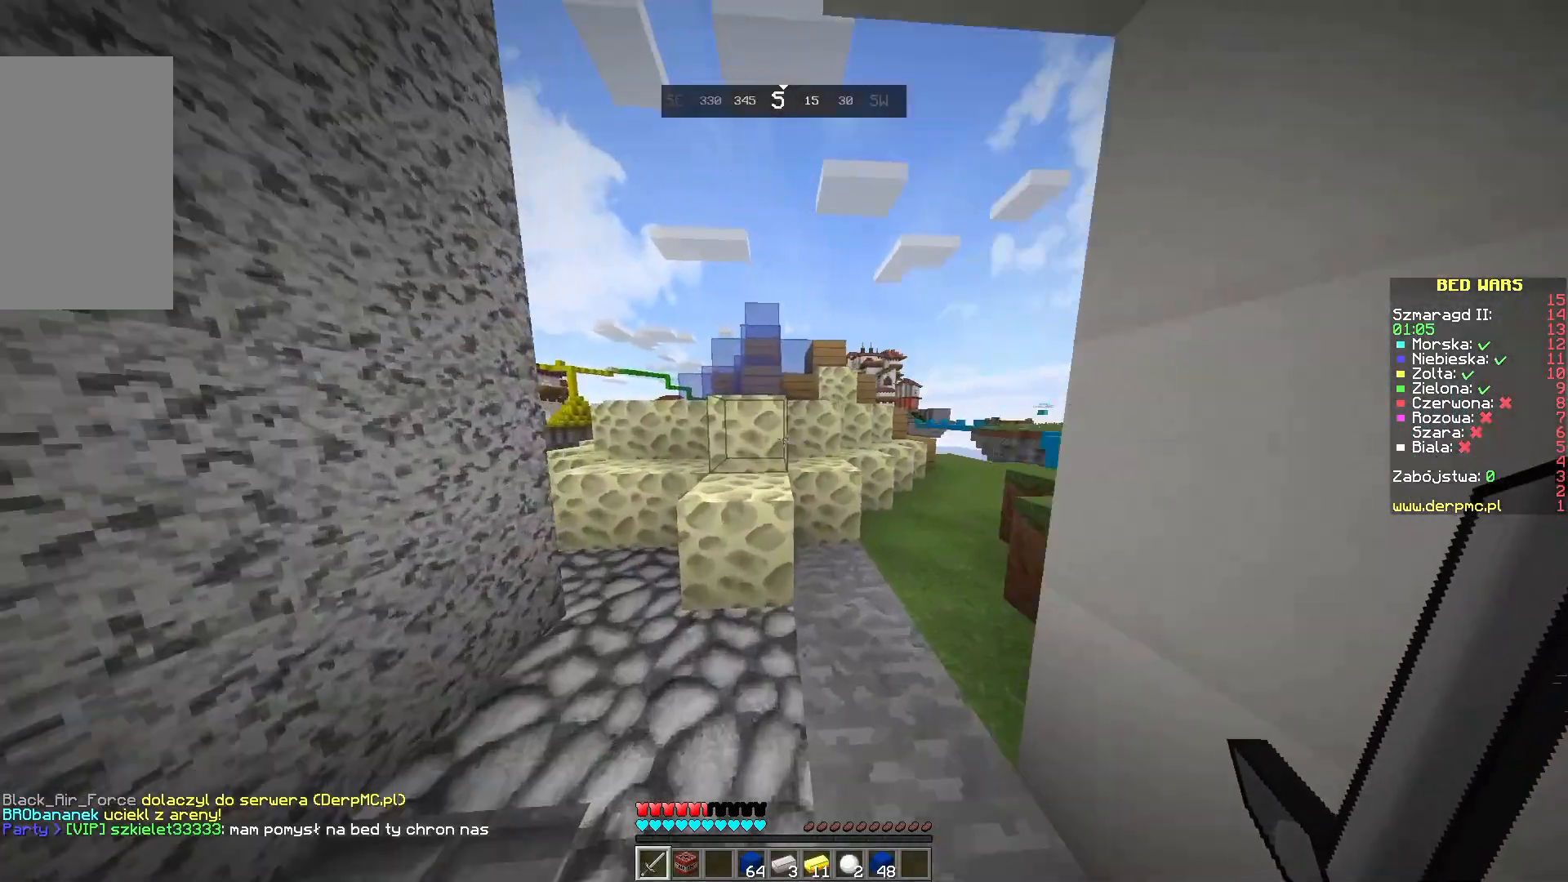
{"keys": ["space", "w"], "mouse": [], "events": [[250, "space", "down"]]}
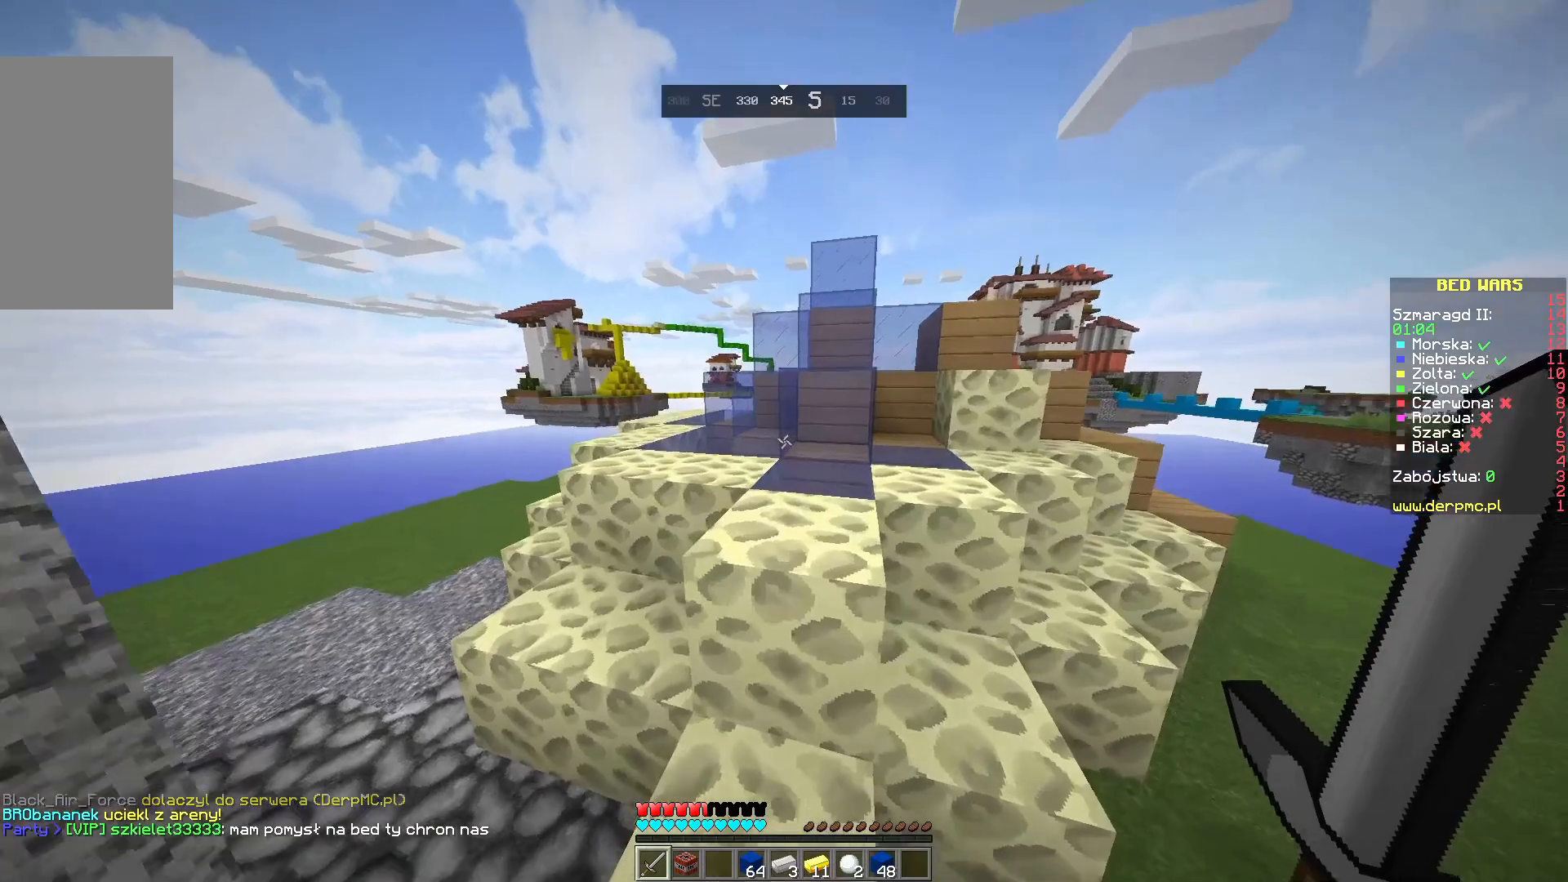
{"keys": ["space", "w"], "mouse": [], "events": []}
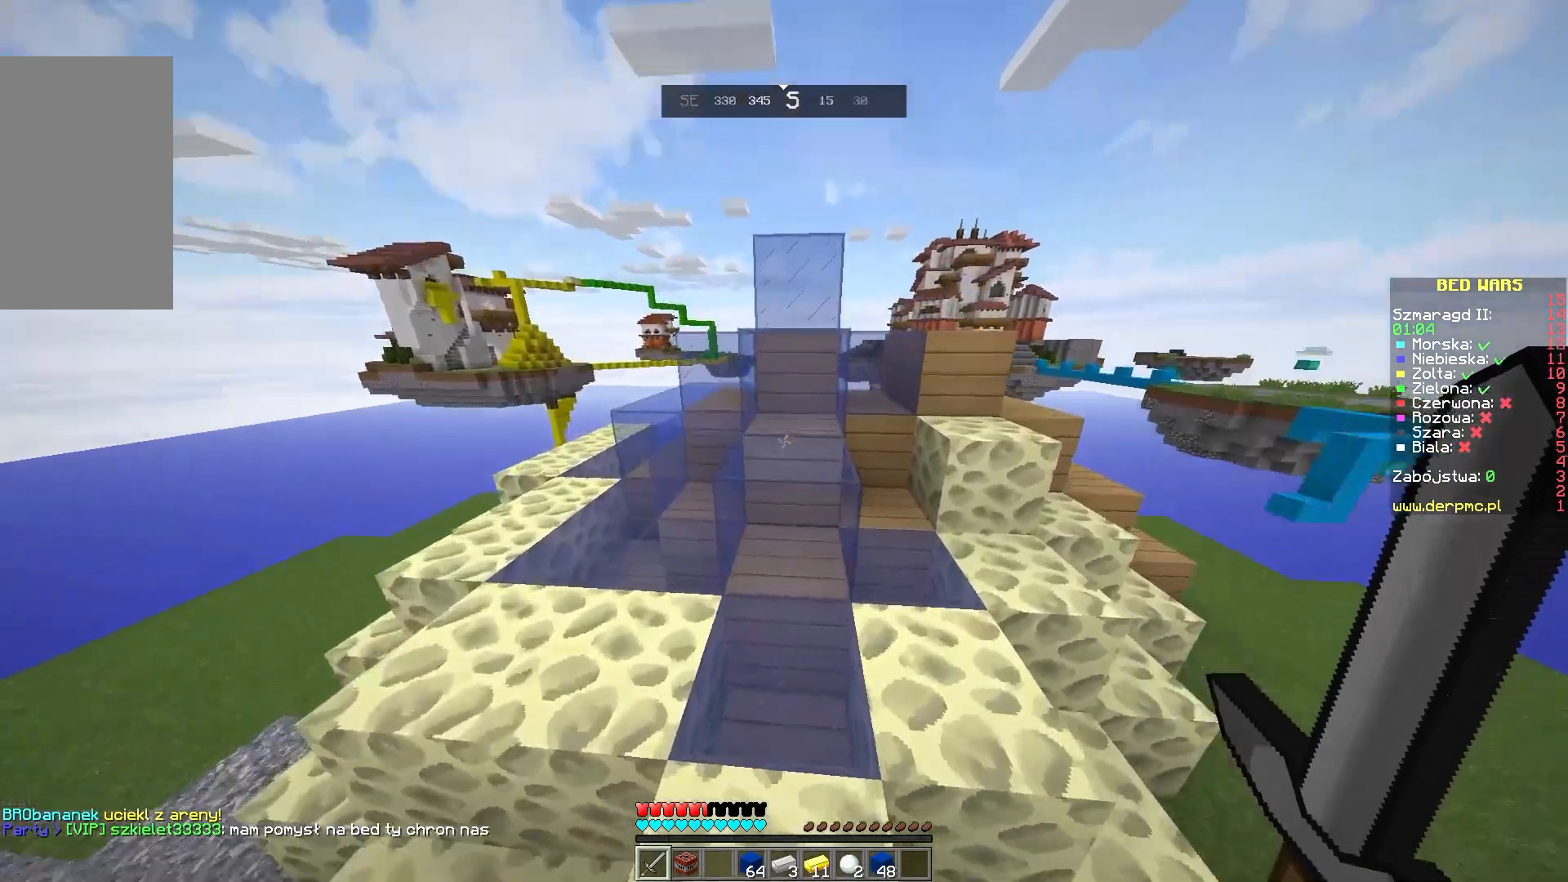
{"keys": ["space", "w"], "mouse": [], "events": []}
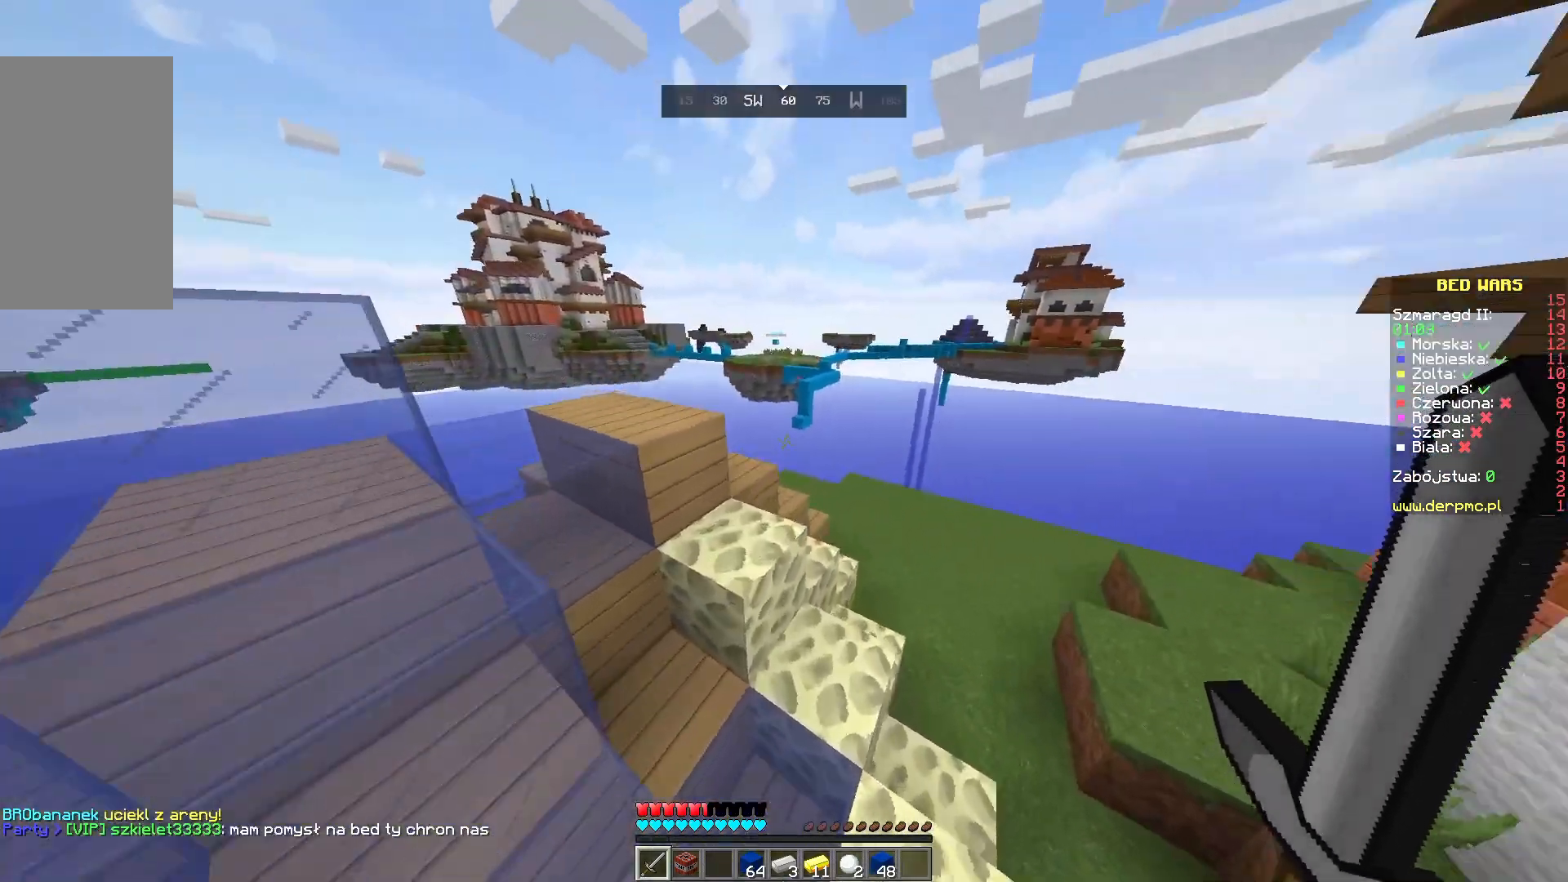
{"keys": ["space", "w"], "mouse": [], "events": []}